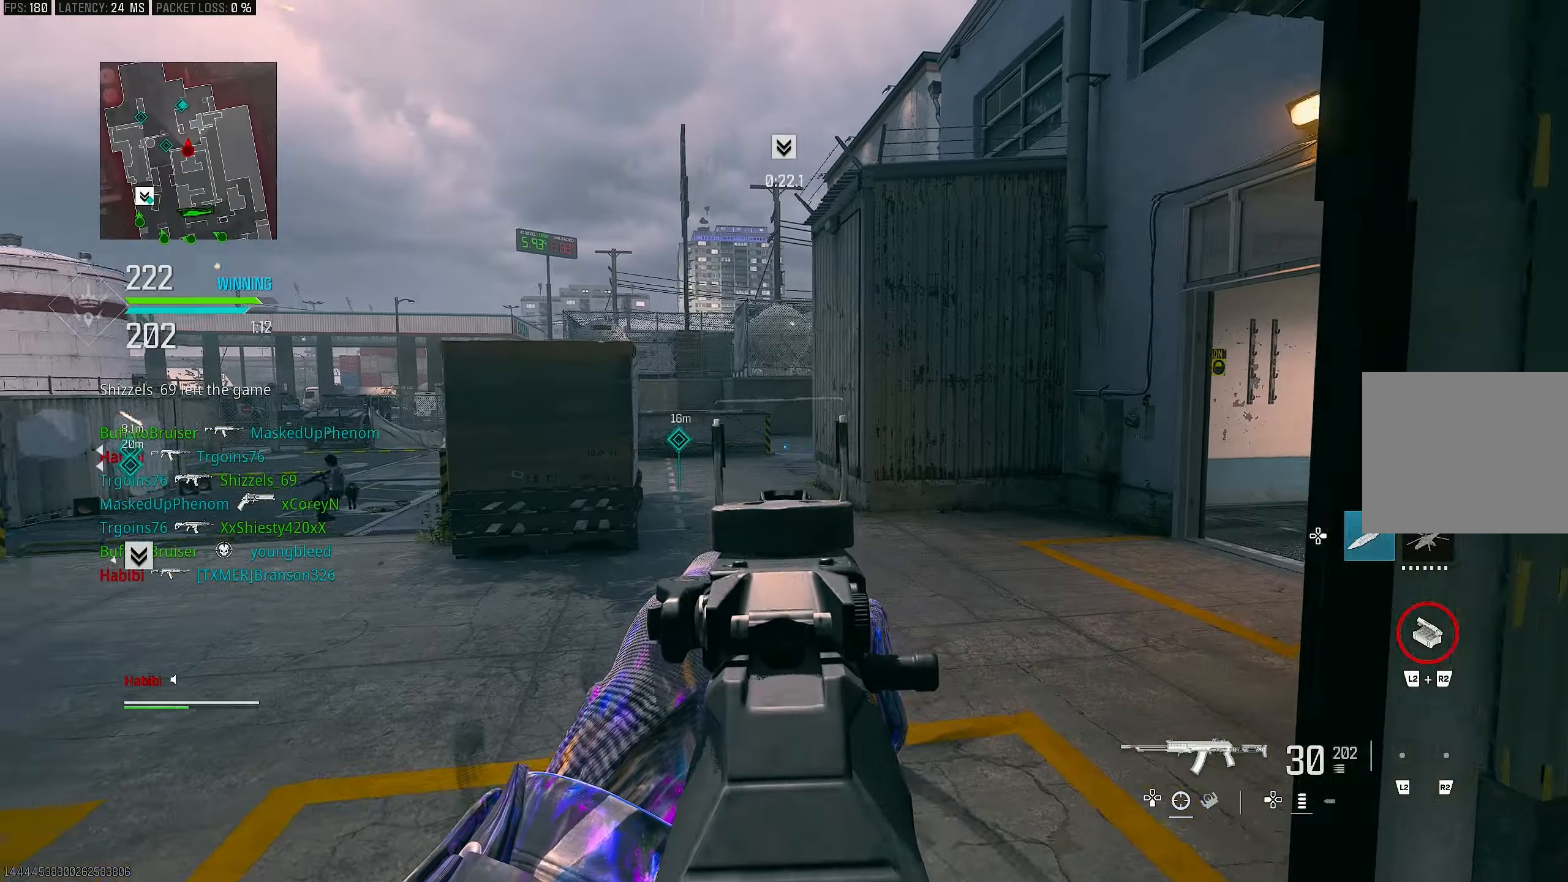
Gameplay with a controller (PlayStation layout); each line is a JSON object with the inputs held at the frame after it. "events" lists button and stick changes between this image and that frame as [ms after this image, input, new state], when the widget could be followed in between.
{"buttons": ["L1"], "left_stick": "up-left", "right_stick": "center", "events": [[50, "right_stick", "up-right"], [150, "right_stick", "center"], [250, "right_stick", "up-left"], [317, "left_stick", "up-left"], [350, "right_stick", "center"]]}
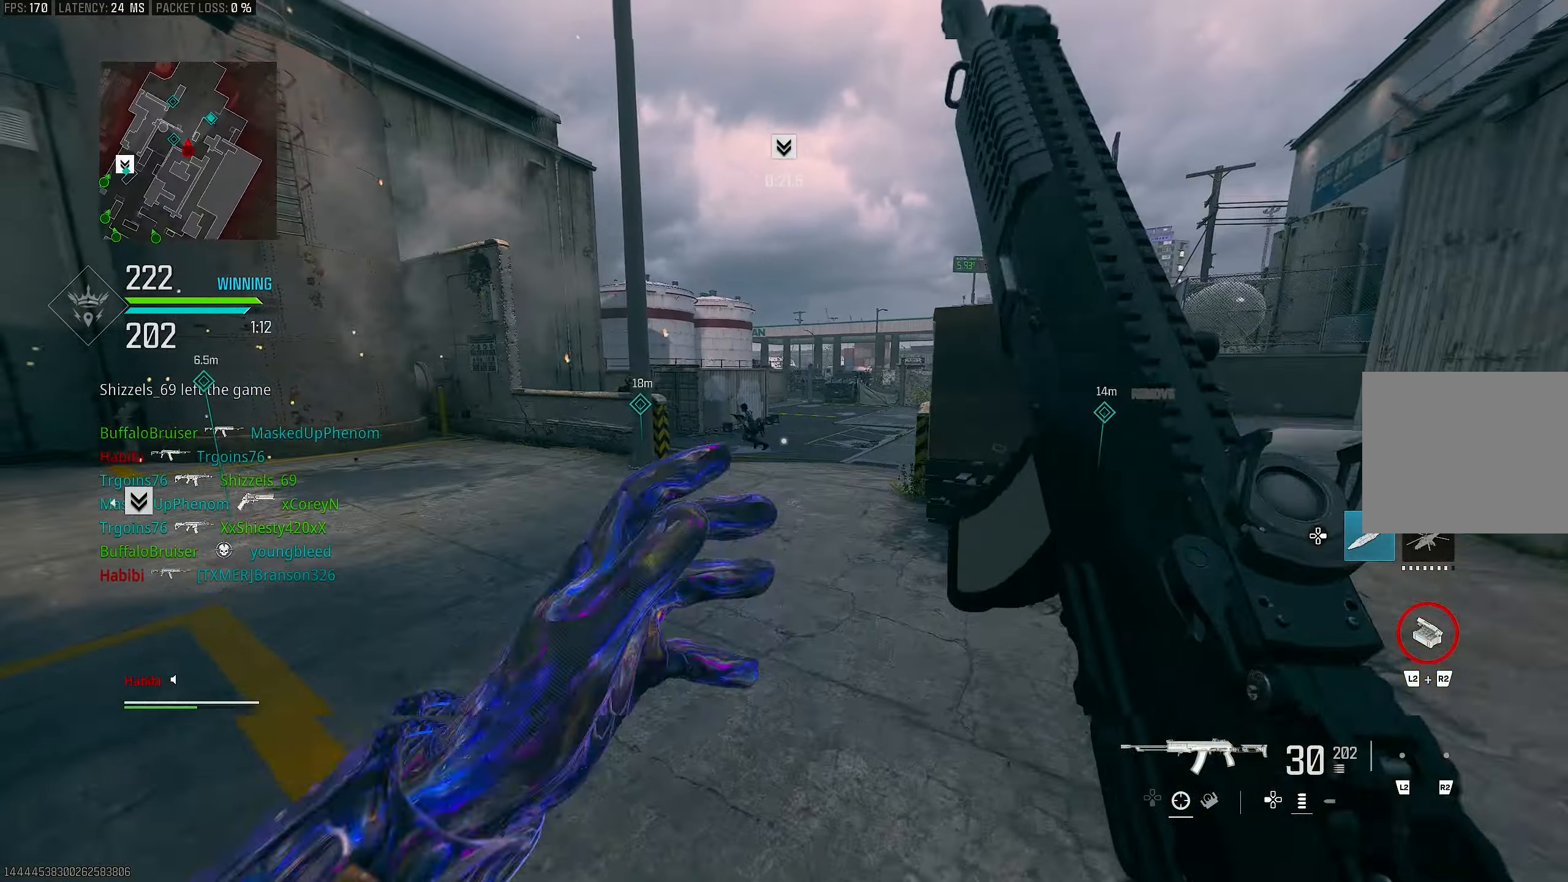
{"buttons": ["R3"], "left_stick": "up", "right_stick": "center", "events": [[17, "L1", "up"], [17, "right_stick", "left"], [83, "L3", "down"], [83, "left_stick", "up"], [150, "L3", "up"], [317, "R3", "down"], [317, "right_stick", "center"], [383, "R3", "up"], [483, "R3", "down"]]}
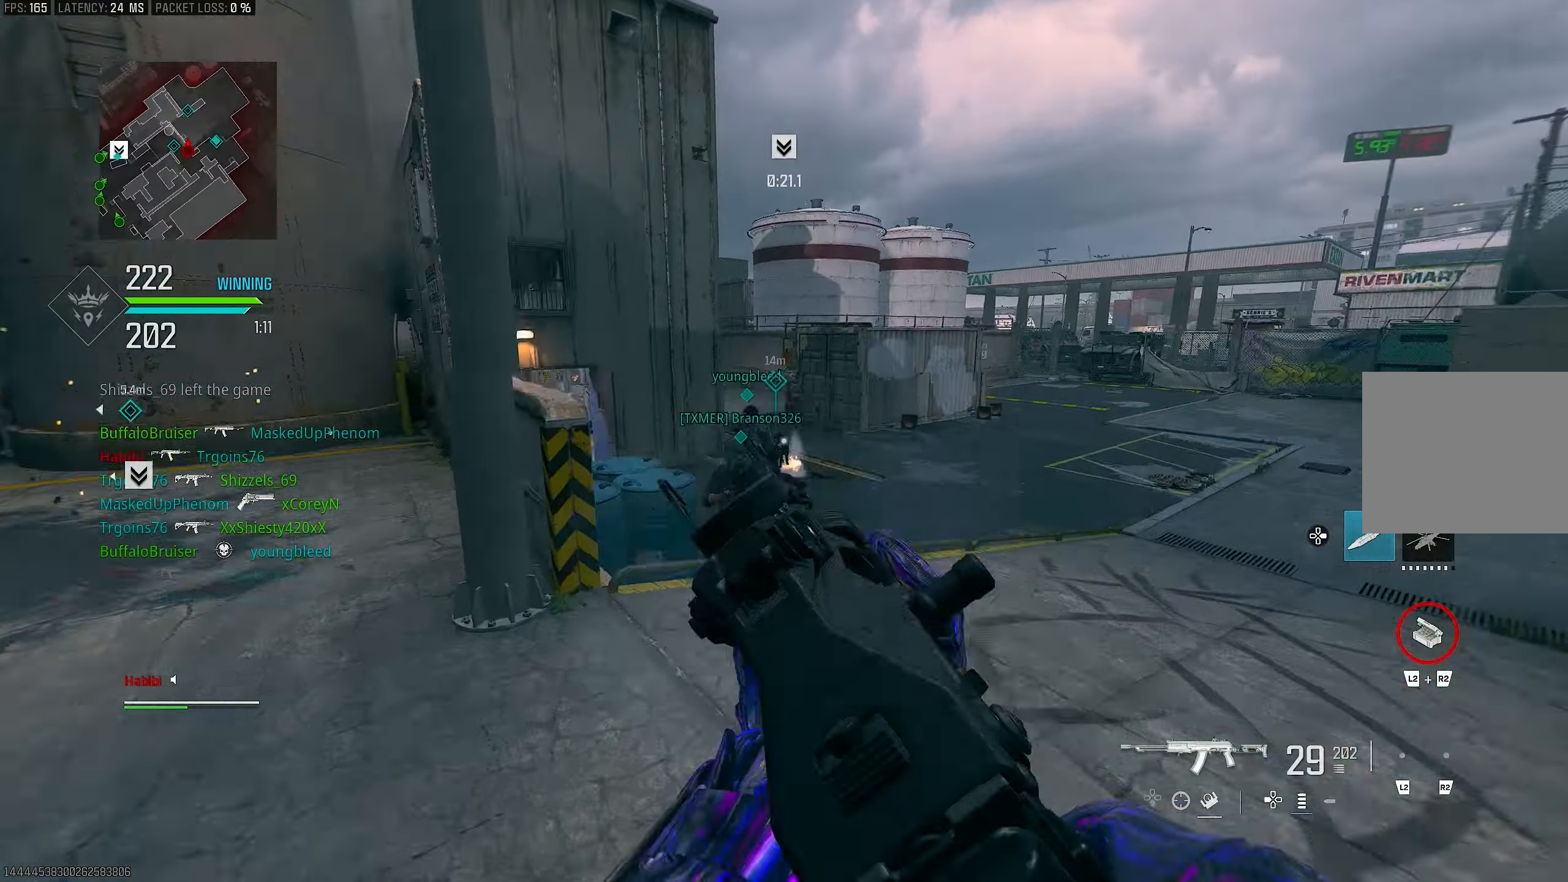
{"buttons": ["L1", "R1"], "left_stick": "down-left", "right_stick": "down-left", "events": [[17, "L1", "down"], [17, "right_stick", "left"], [50, "CROSS", "down"], [83, "R3", "up"], [150, "CROSS", "up"], [150, "R1", "down"], [150, "left_stick", "up-right"], [150, "right_stick", "center"], [250, "right_stick", "left"], [317, "right_stick", "down-left"], [350, "left_stick", "down-left"]]}
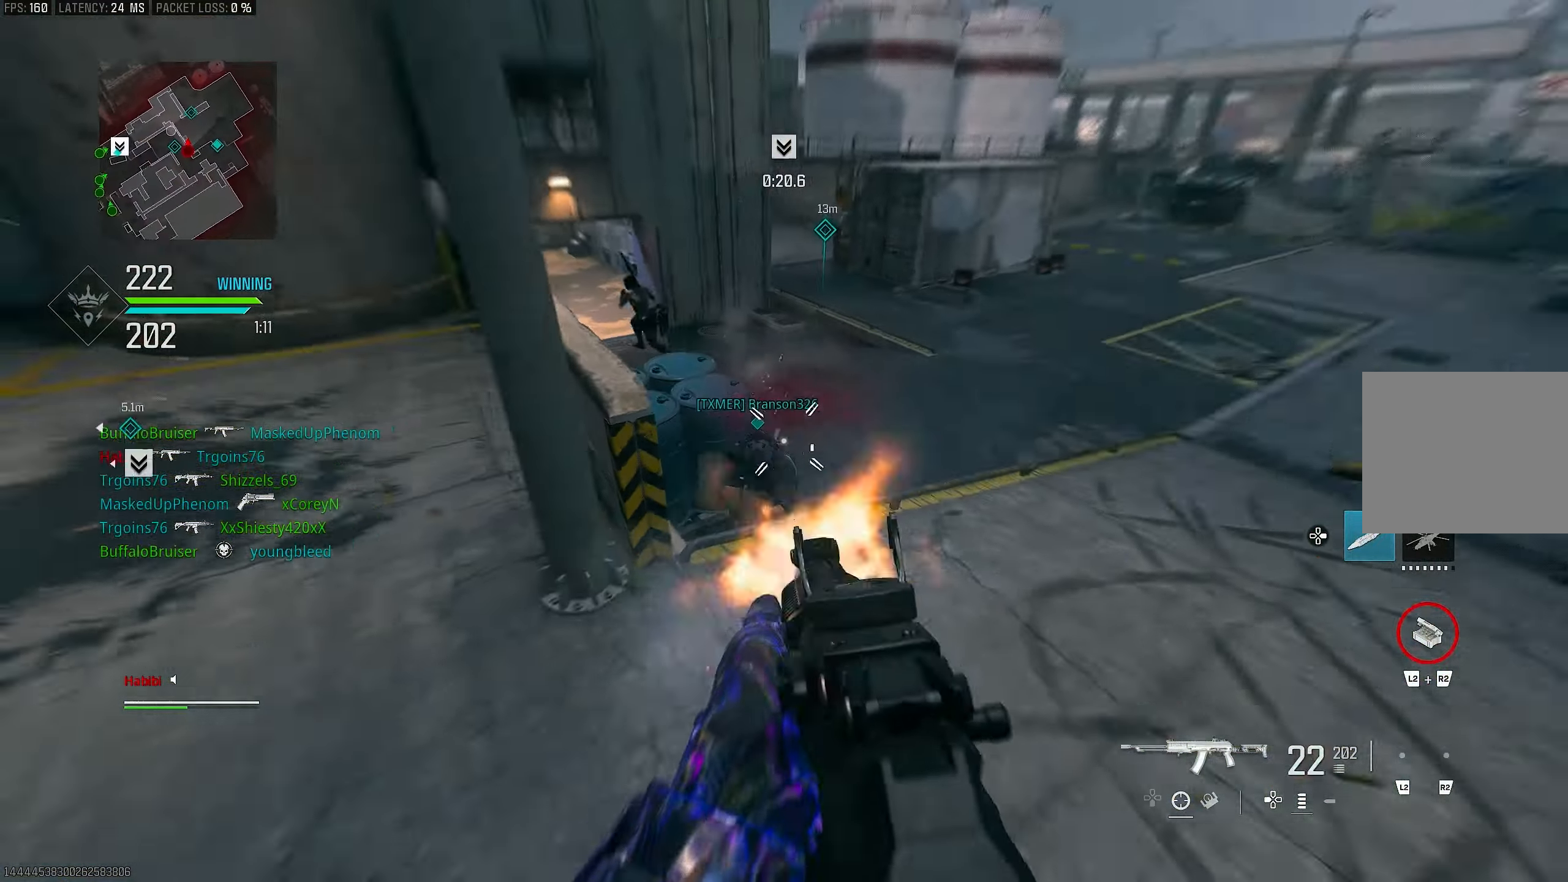
{"buttons": ["L1", "R1"], "left_stick": "down-left", "right_stick": "up", "events": [[17, "right_stick", "down-right"], [183, "CROSS", "down"], [183, "L1", "up"], [317, "L1", "down"], [383, "CROSS", "up"], [483, "right_stick", "up"]]}
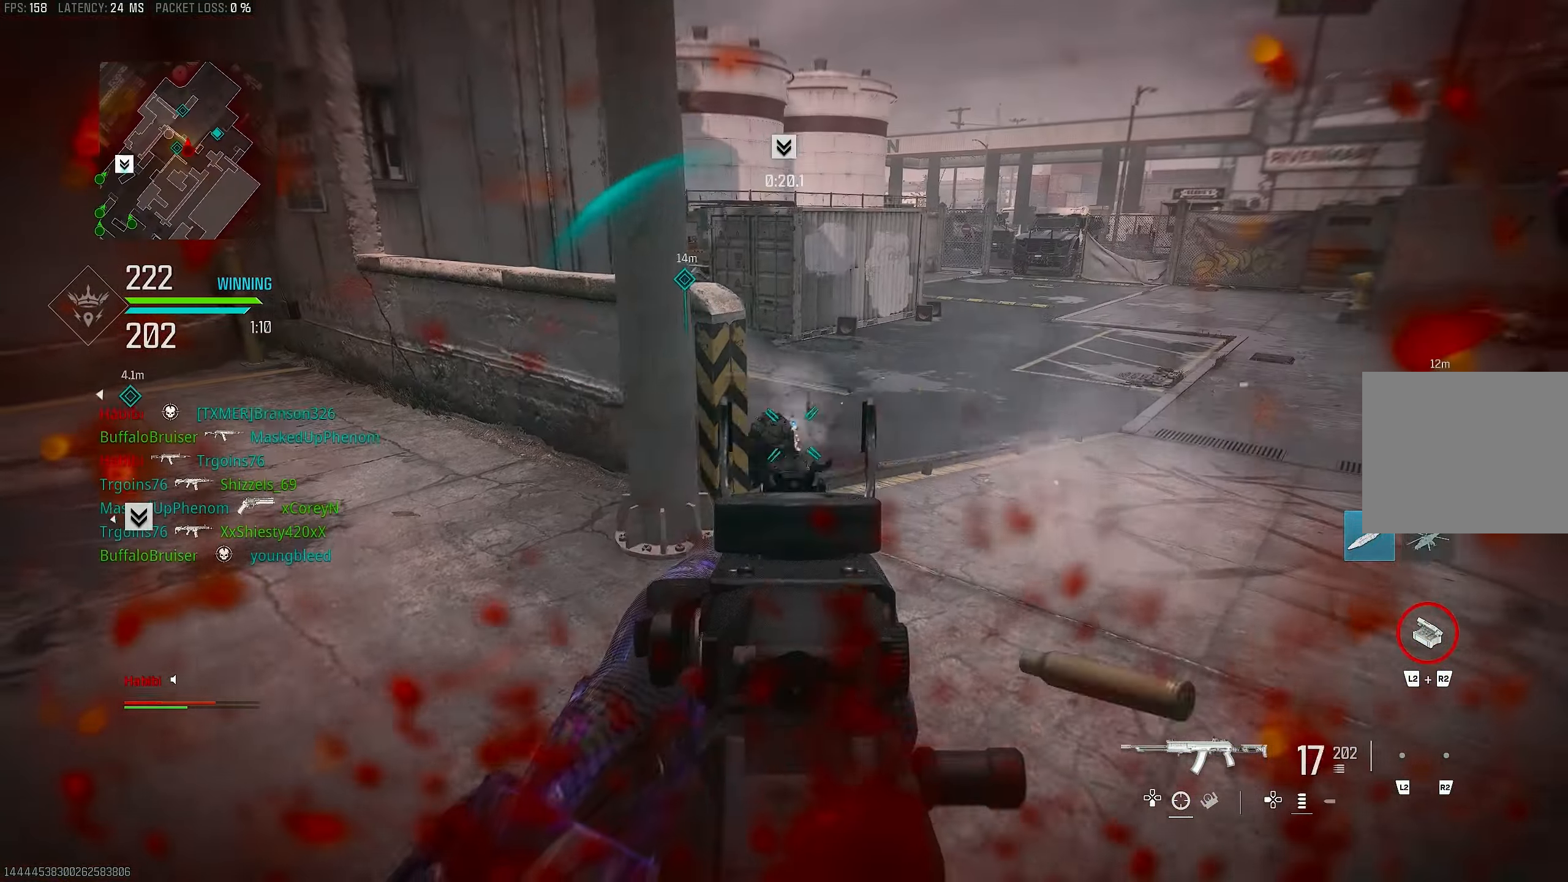
{"buttons": ["R1"], "left_stick": "down-right", "right_stick": "down-right", "events": [[150, "right_stick", "center"], [217, "right_stick", "down"], [383, "left_stick", "down-right"], [383, "right_stick", "center"], [483, "L1", "up"], [483, "right_stick", "down-right"]]}
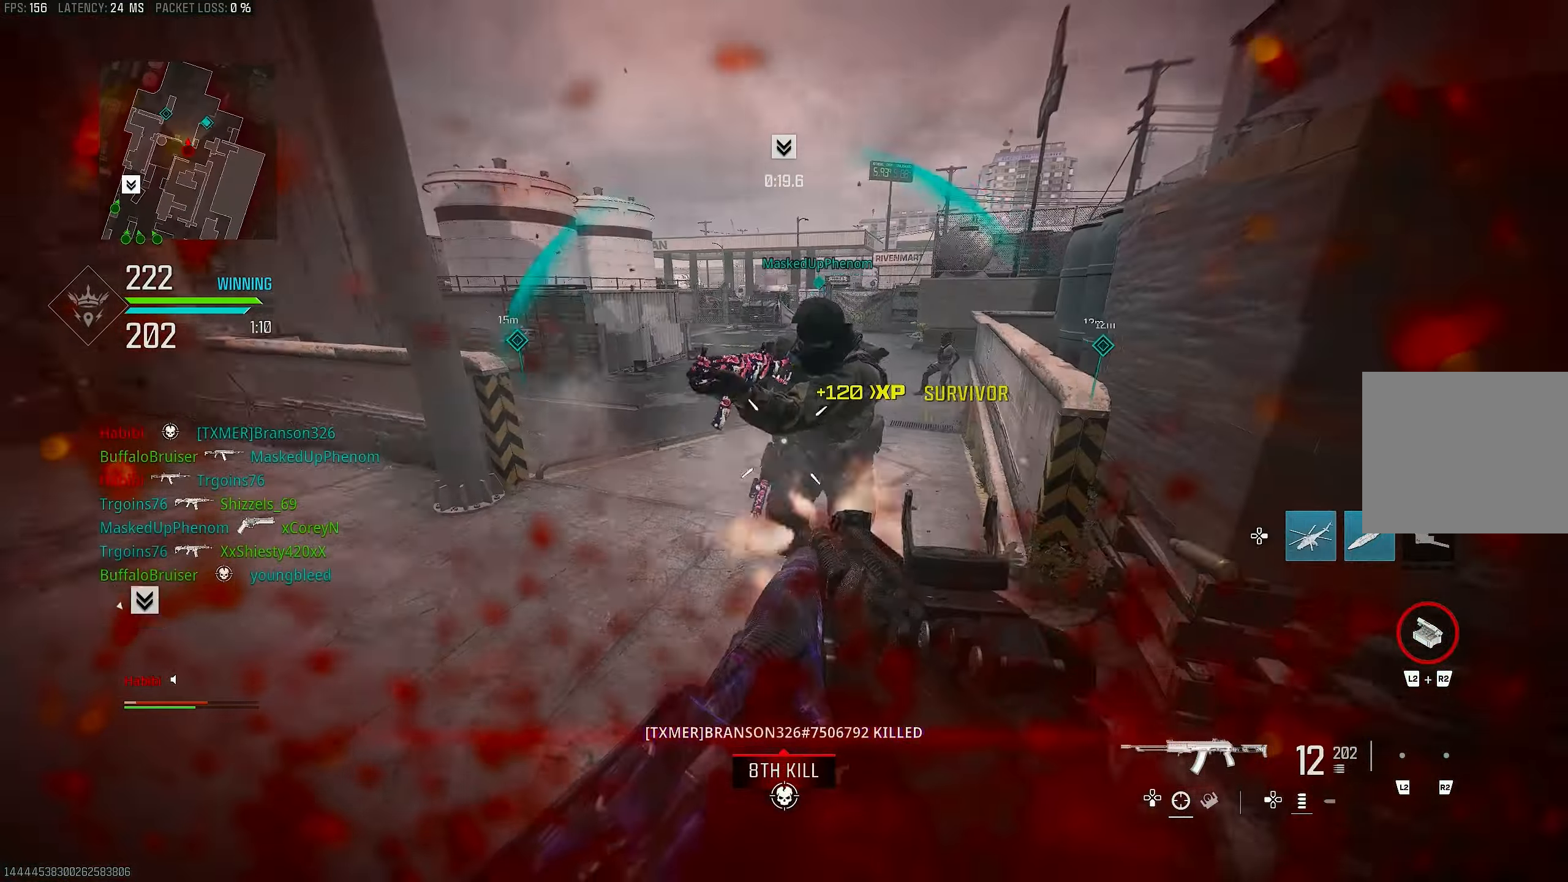
{"buttons": ["CROSS", "L1", "R1"], "left_stick": "right", "right_stick": "up-right", "events": [[83, "R1", "up"], [83, "right_stick", "right"], [150, "left_stick", "right"], [183, "L1", "down"], [183, "right_stick", "up"], [250, "R1", "down"], [250, "right_stick", "up-left"], [417, "CROSS", "down"], [417, "right_stick", "center"], [483, "right_stick", "up-right"]]}
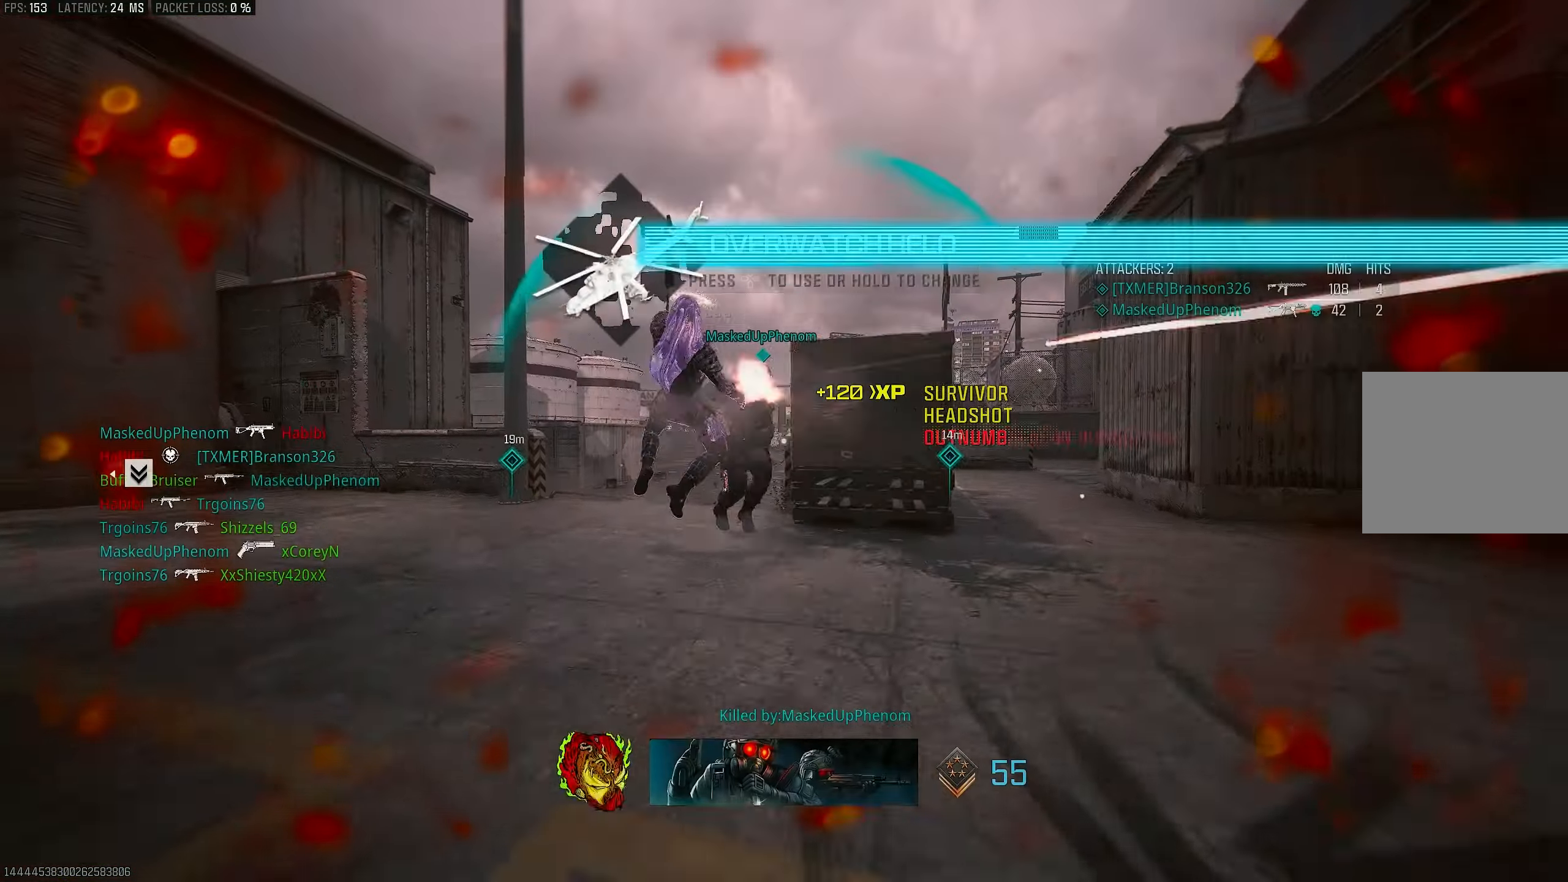
{"buttons": ["R1"], "left_stick": "center", "right_stick": "center", "events": [[17, "CROSS", "up"], [150, "right_stick", "down"], [283, "L1", "up"], [350, "right_stick", "right"], [450, "right_stick", "center"], [483, "left_stick", "center"]]}
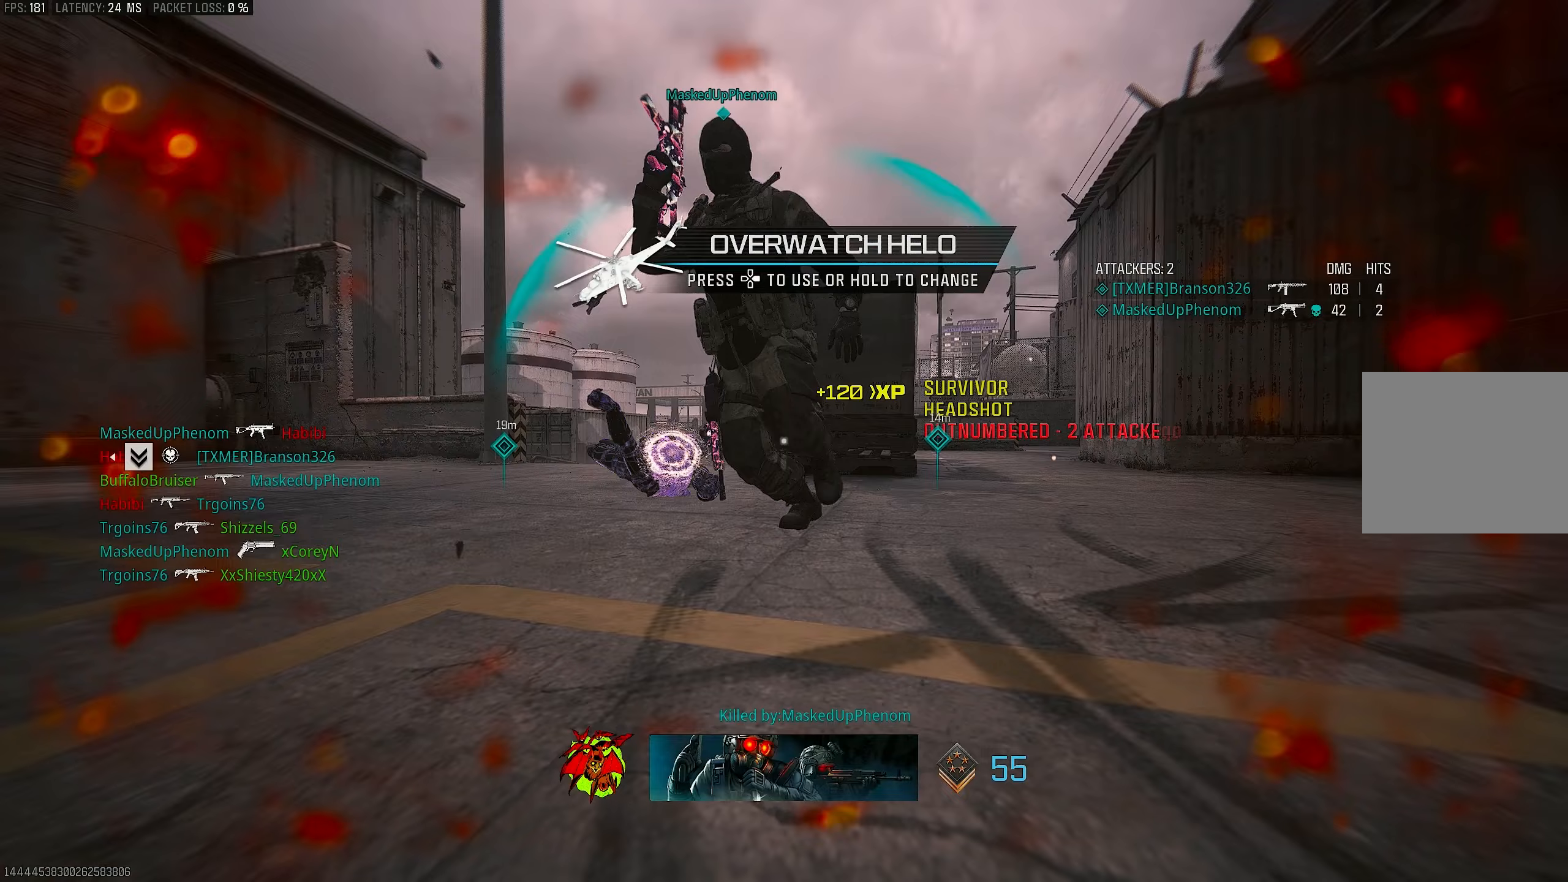
{"buttons": ["SQUARE", "L3"], "left_stick": "up", "right_stick": "center", "events": [[17, "SQUARE", "down"], [83, "R1", "up"], [83, "left_stick", "up"], [150, "CROSS", "down"], [217, "L3", "down"], [250, "CROSS", "up"], [283, "SQUARE", "up"], [350, "L3", "up"], [417, "L3", "down"], [417, "SQUARE", "down"]]}
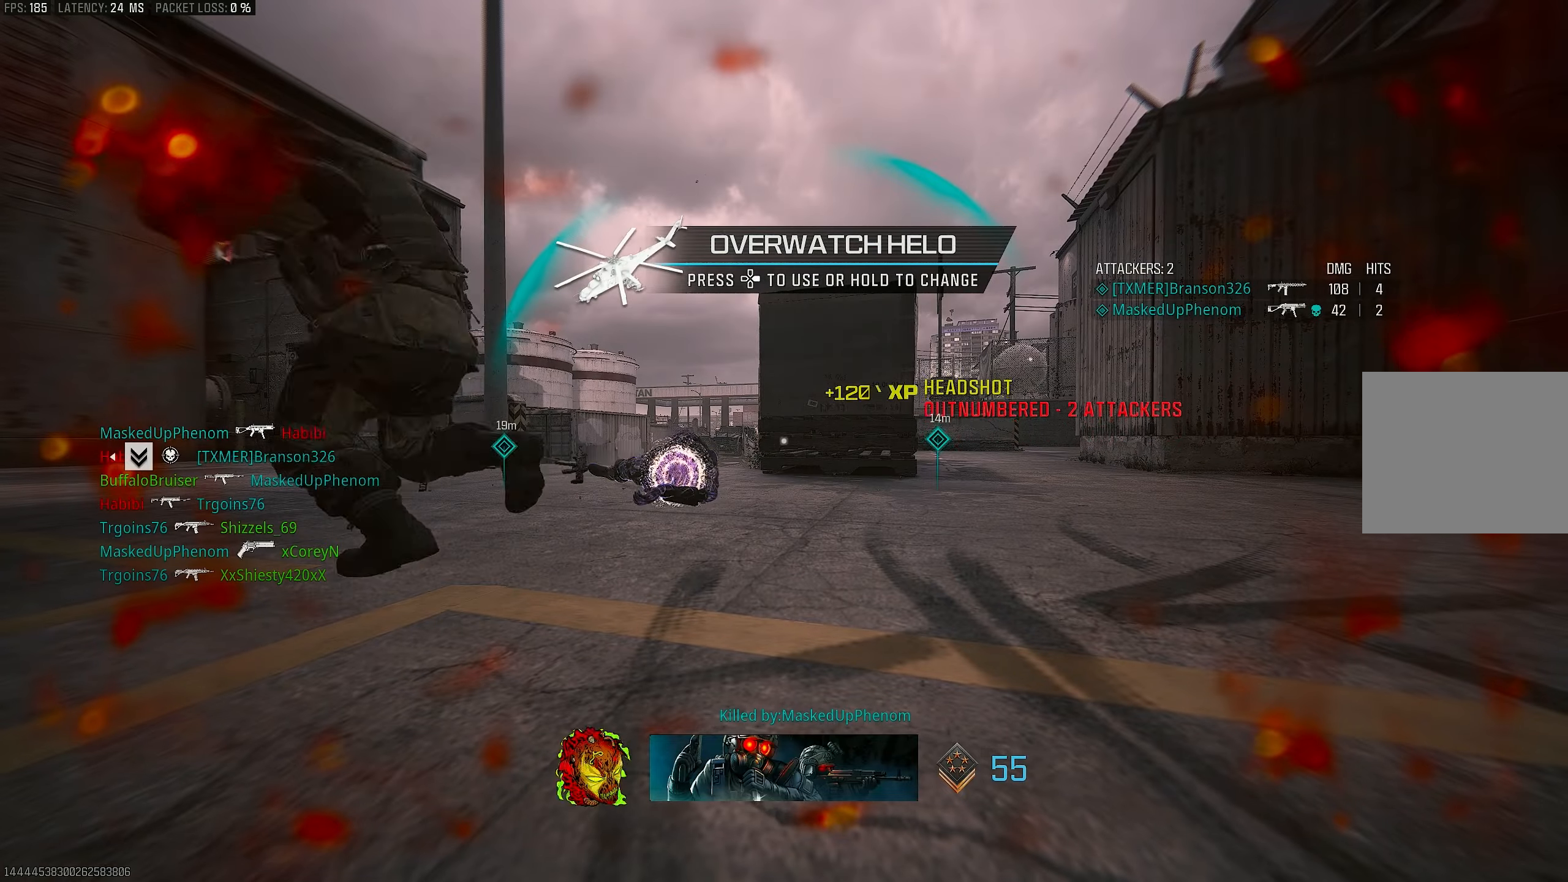
{"buttons": ["SQUARE"], "left_stick": "up", "right_stick": "center", "events": [[83, "L3", "up"], [83, "SQUARE", "up"], [183, "L3", "down"], [183, "SQUARE", "down"], [283, "L3", "up"], [283, "SQUARE", "up"], [417, "SQUARE", "down"]]}
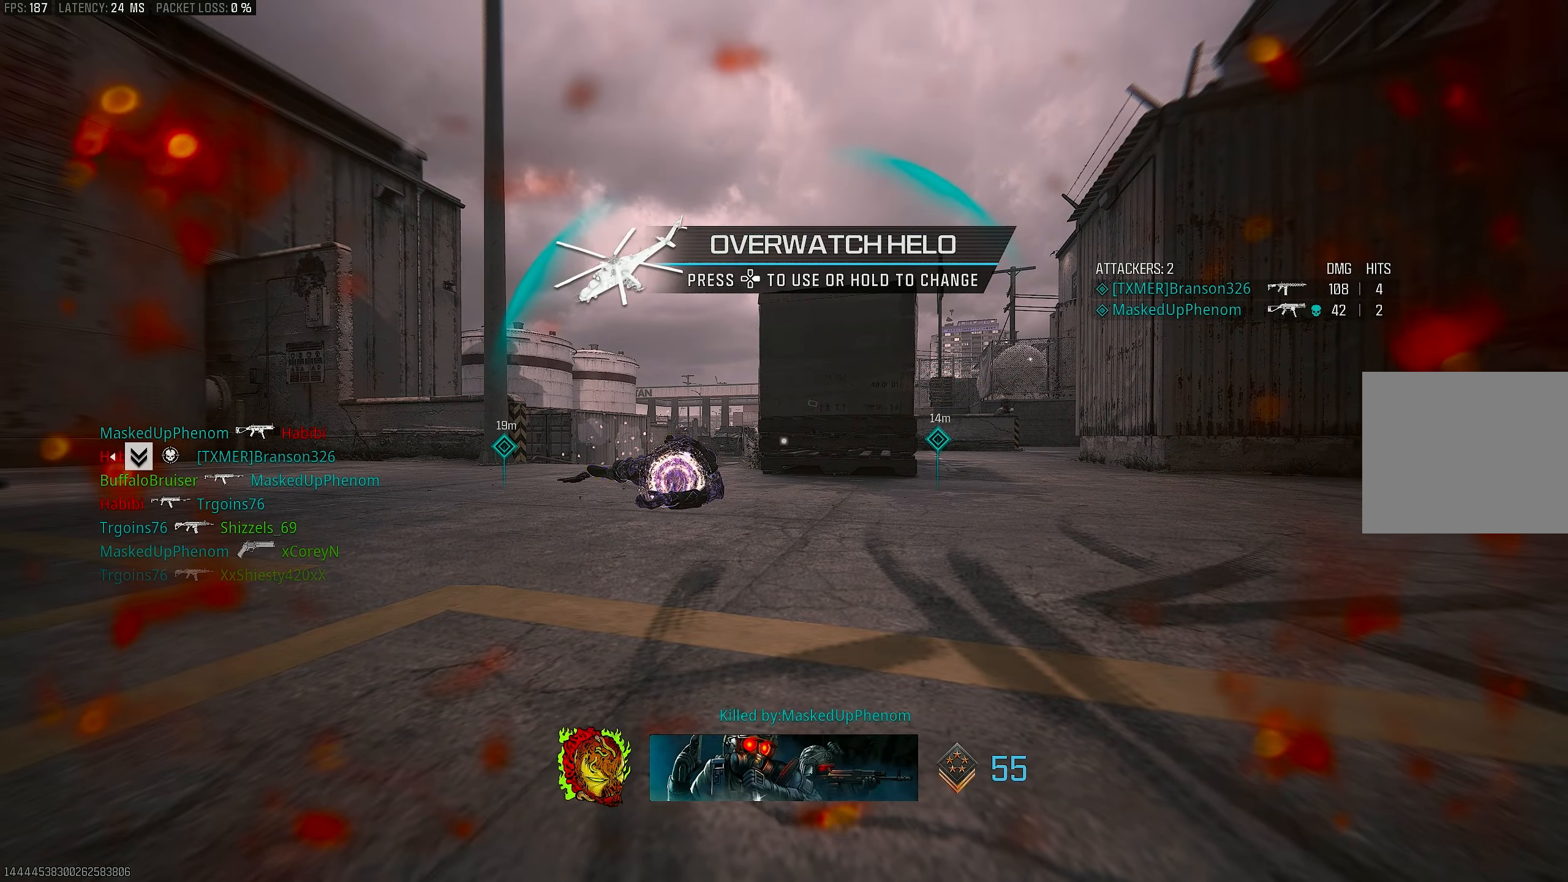
{"buttons": [], "left_stick": "up", "right_stick": "center", "events": [[17, "SQUARE", "up"], [183, "SQUARE", "down"], [283, "SQUARE", "up"]]}
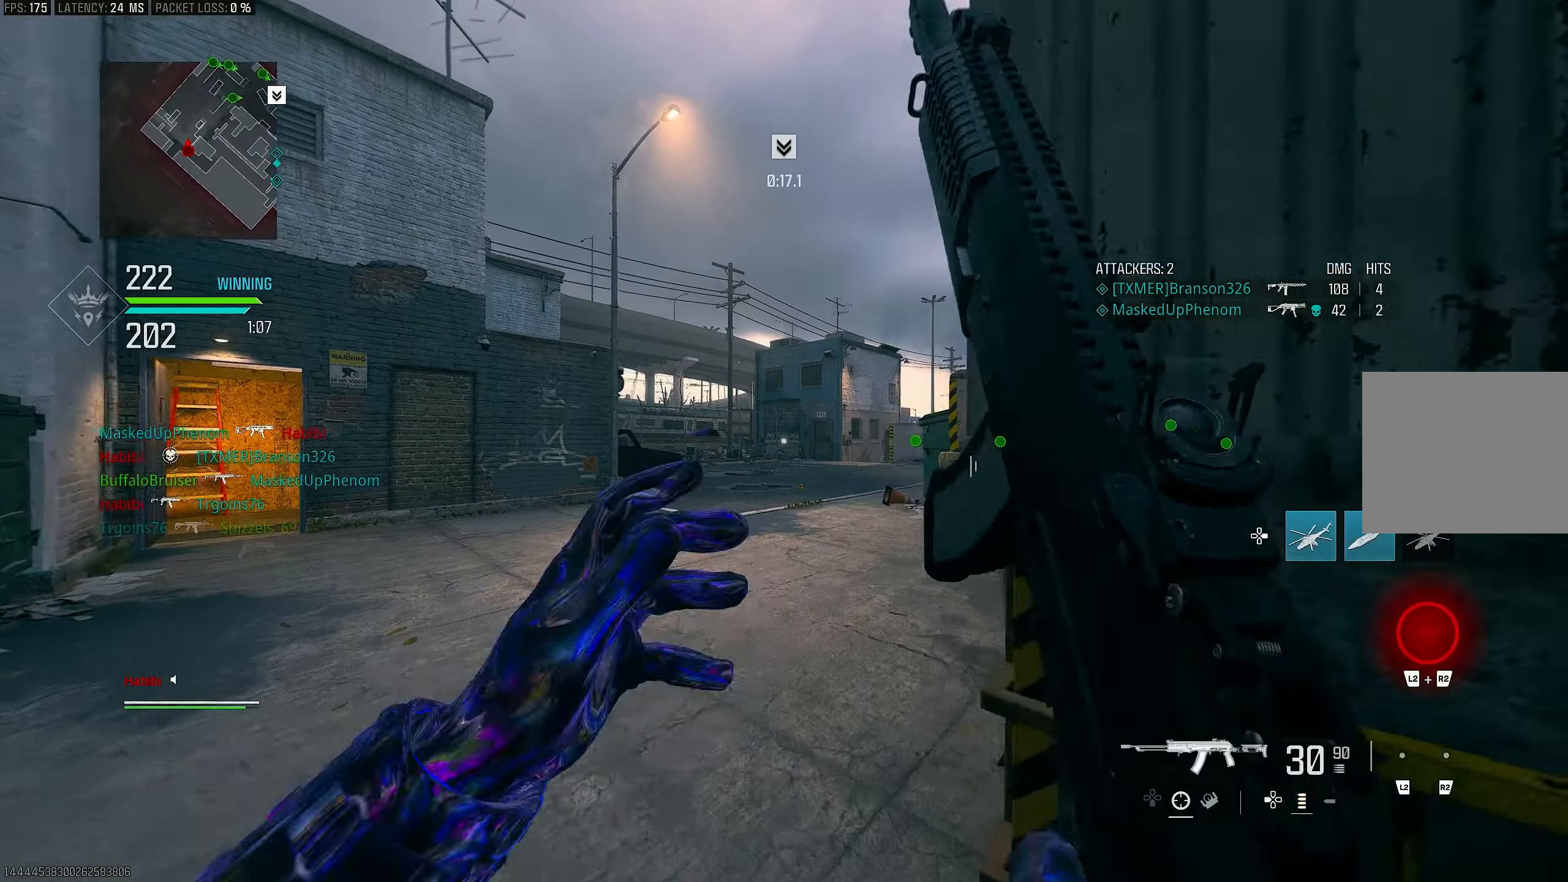
{"buttons": ["DPAD_RIGHT"], "left_stick": "up", "right_stick": "center", "events": [[83, "SQUARE", "down"], [150, "SQUARE", "up"], [317, "DPAD_RIGHT", "down"]]}
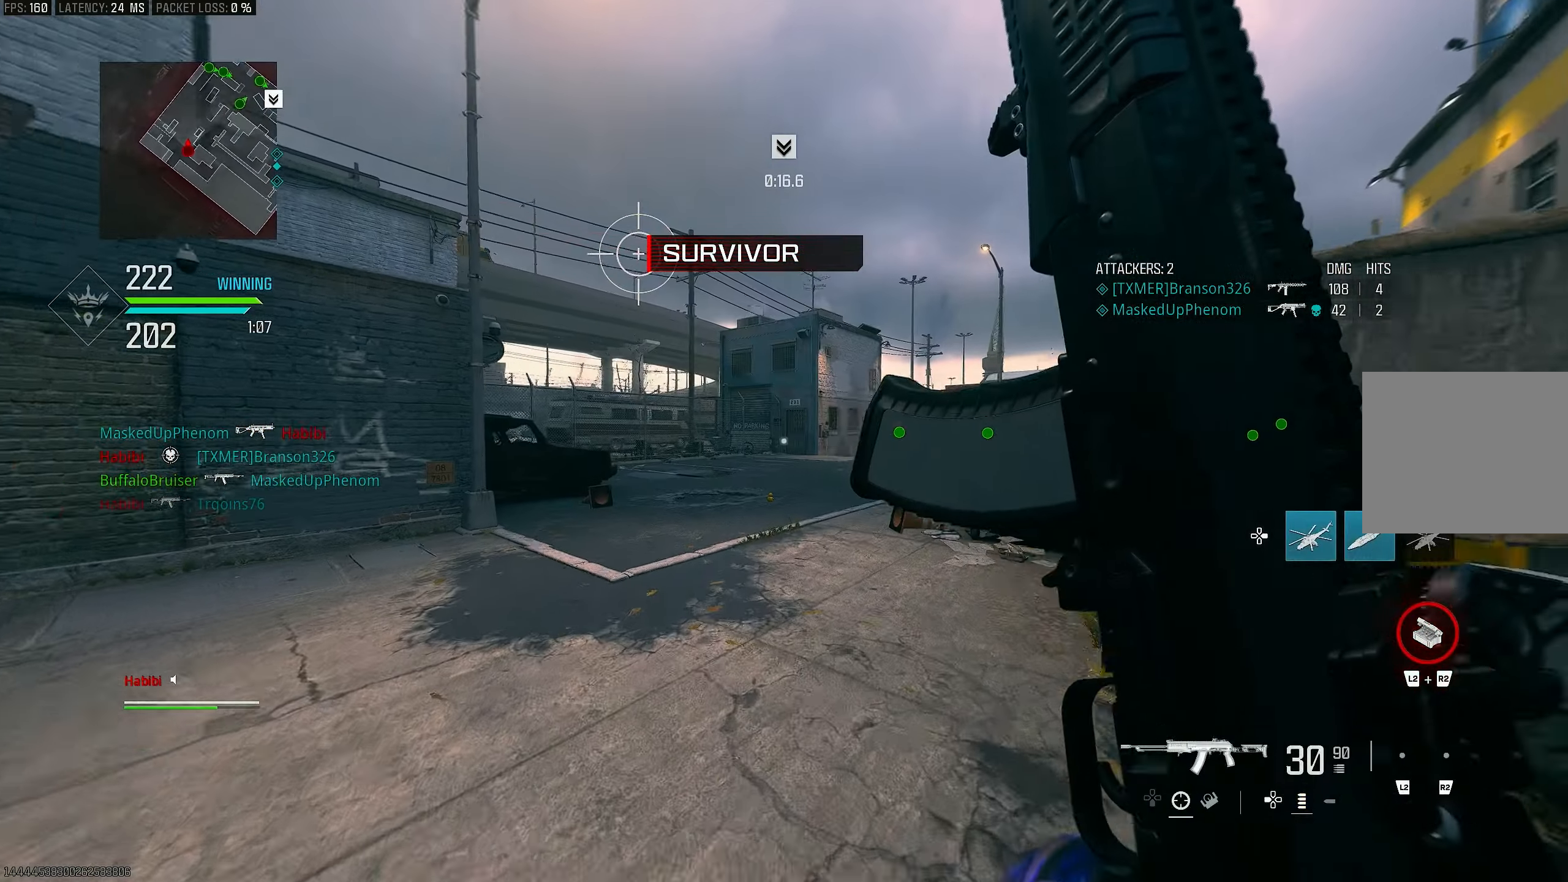
{"buttons": [], "left_stick": "up", "right_stick": "center", "events": [[50, "right_stick", "down"], [217, "DPAD_RIGHT", "up"], [217, "right_stick", "center"], [417, "right_stick", "right"], [483, "right_stick", "center"]]}
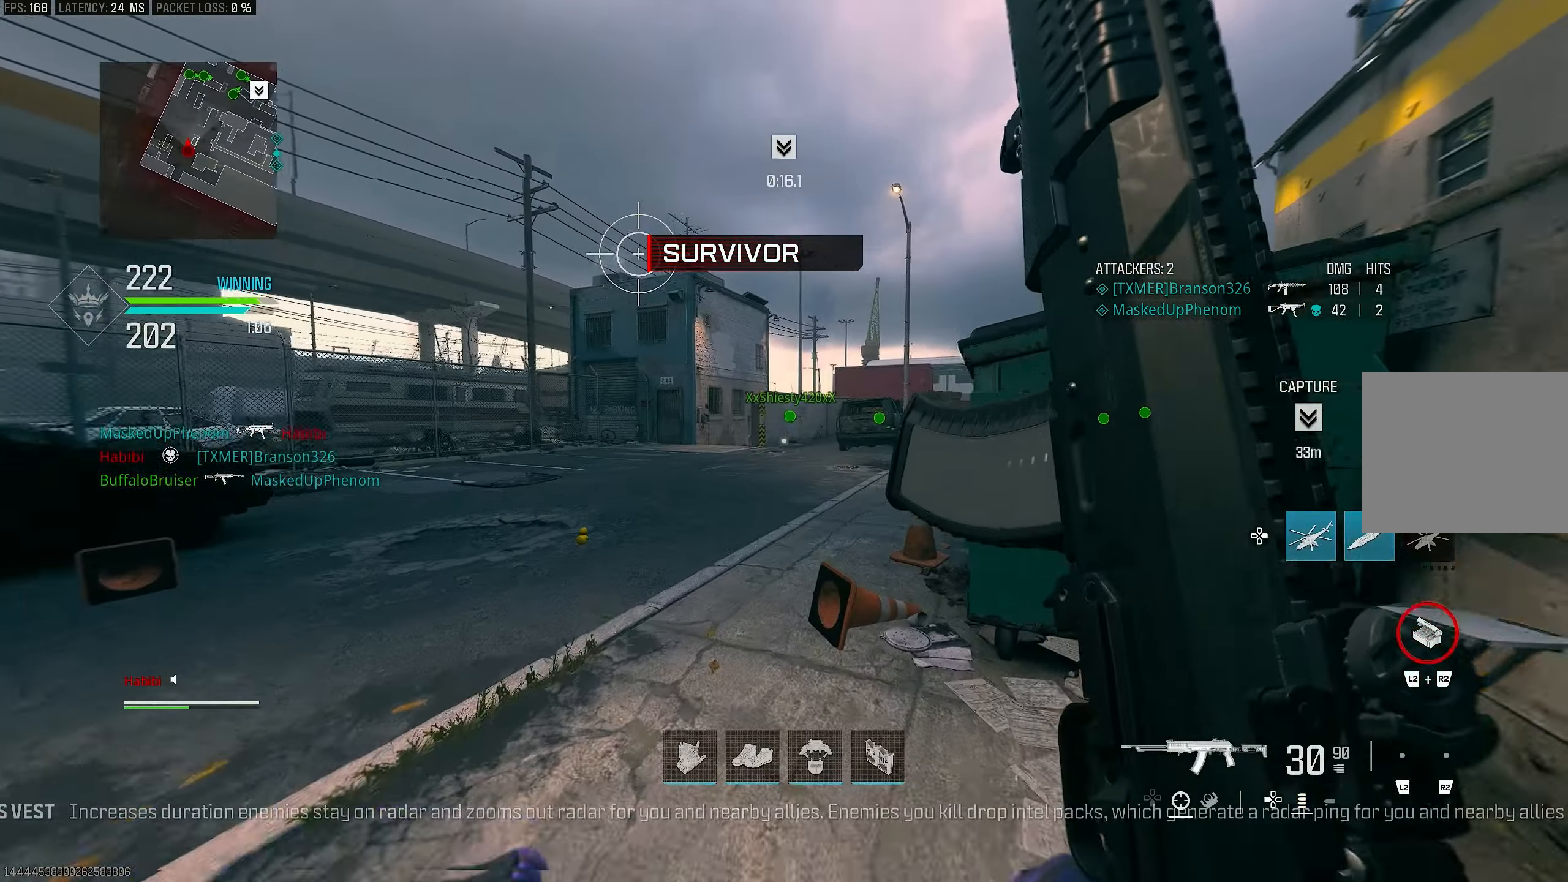
{"buttons": [], "left_stick": "up", "right_stick": "center", "events": [[150, "DPAD_RIGHT", "down"], [283, "right_stick", "down"], [417, "DPAD_RIGHT", "up"], [417, "right_stick", "center"]]}
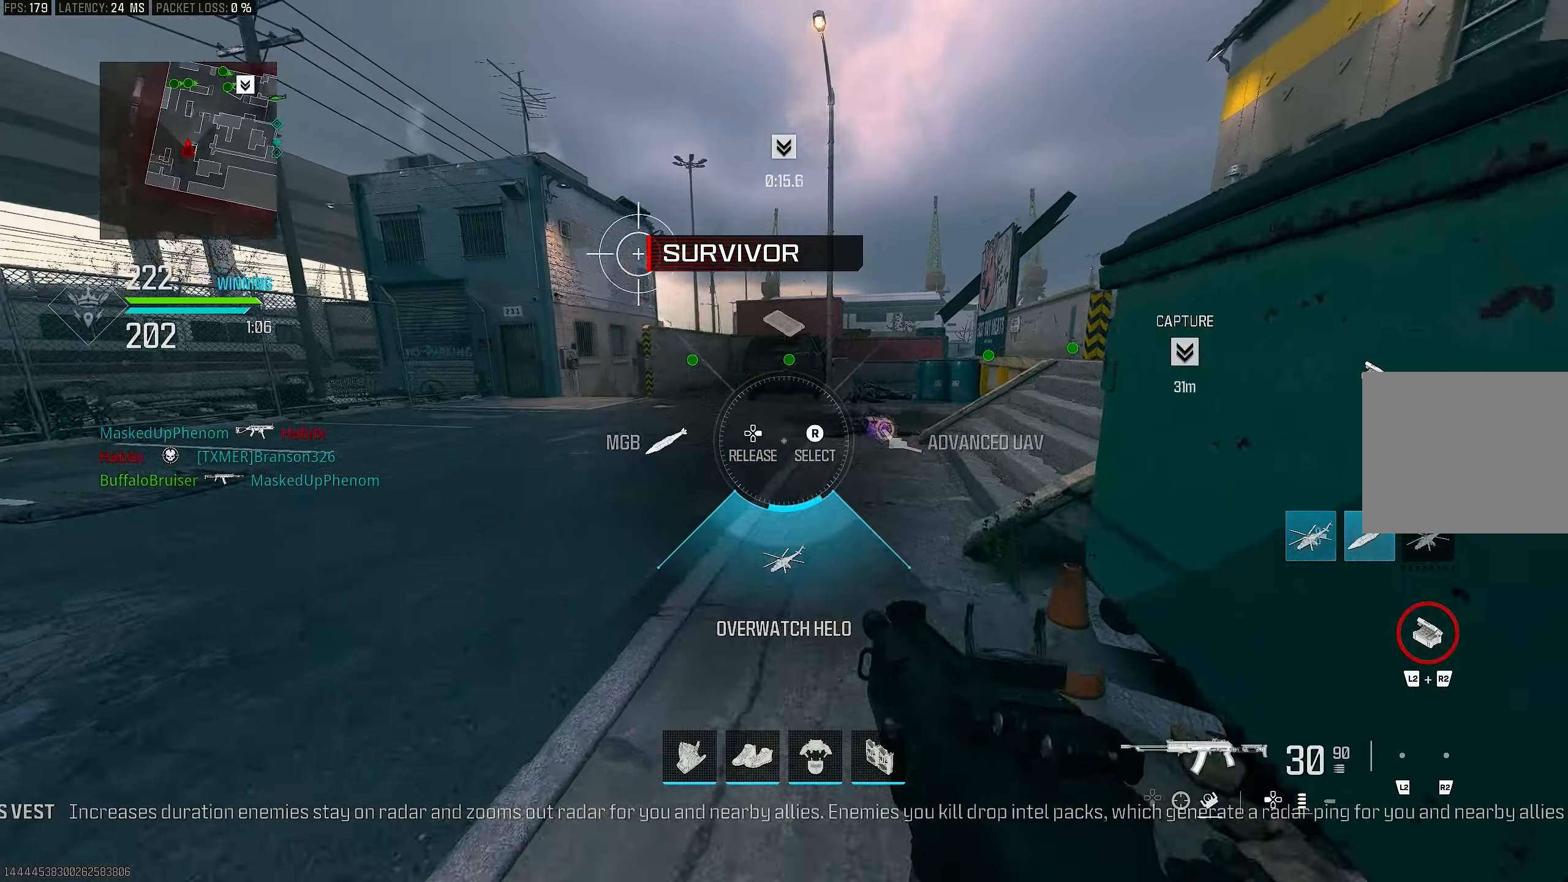
{"buttons": [], "left_stick": "up", "right_stick": "center", "events": [[150, "right_stick", "down-right"], [250, "R3", "down"], [250, "right_stick", "center"], [417, "R3", "up"]]}
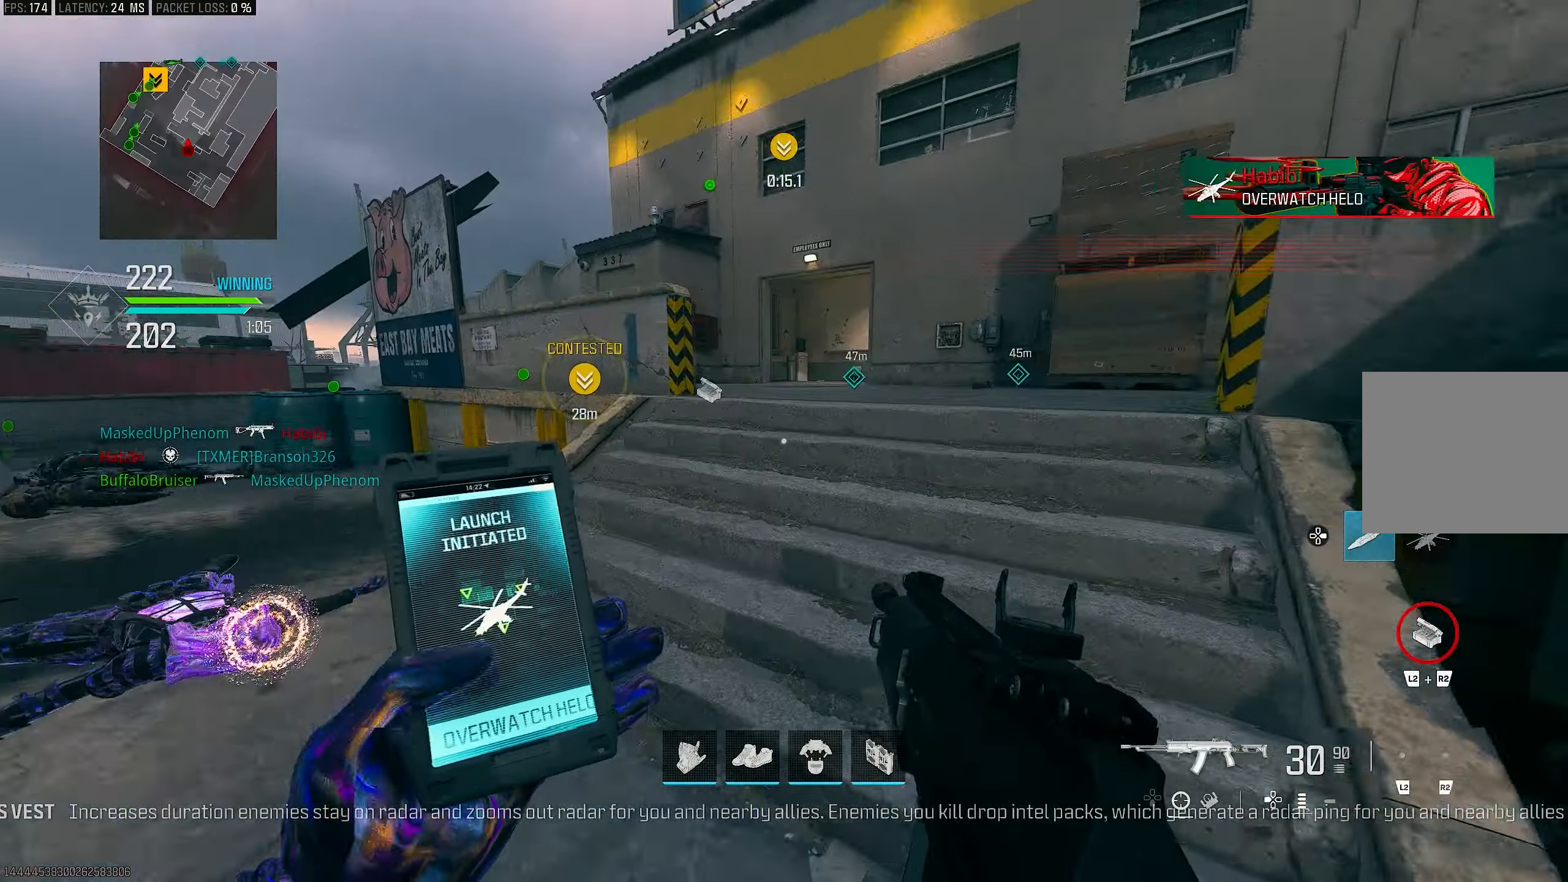
{"buttons": ["L3"], "left_stick": "up", "right_stick": "center", "events": [[17, "R3", "down"], [83, "CROSS", "down"], [83, "R3", "up"], [83, "right_stick", "right"], [183, "CROSS", "up"], [183, "right_stick", "up-right"], [217, "L3", "down"], [317, "L3", "up"], [317, "right_stick", "center"], [483, "L3", "down"]]}
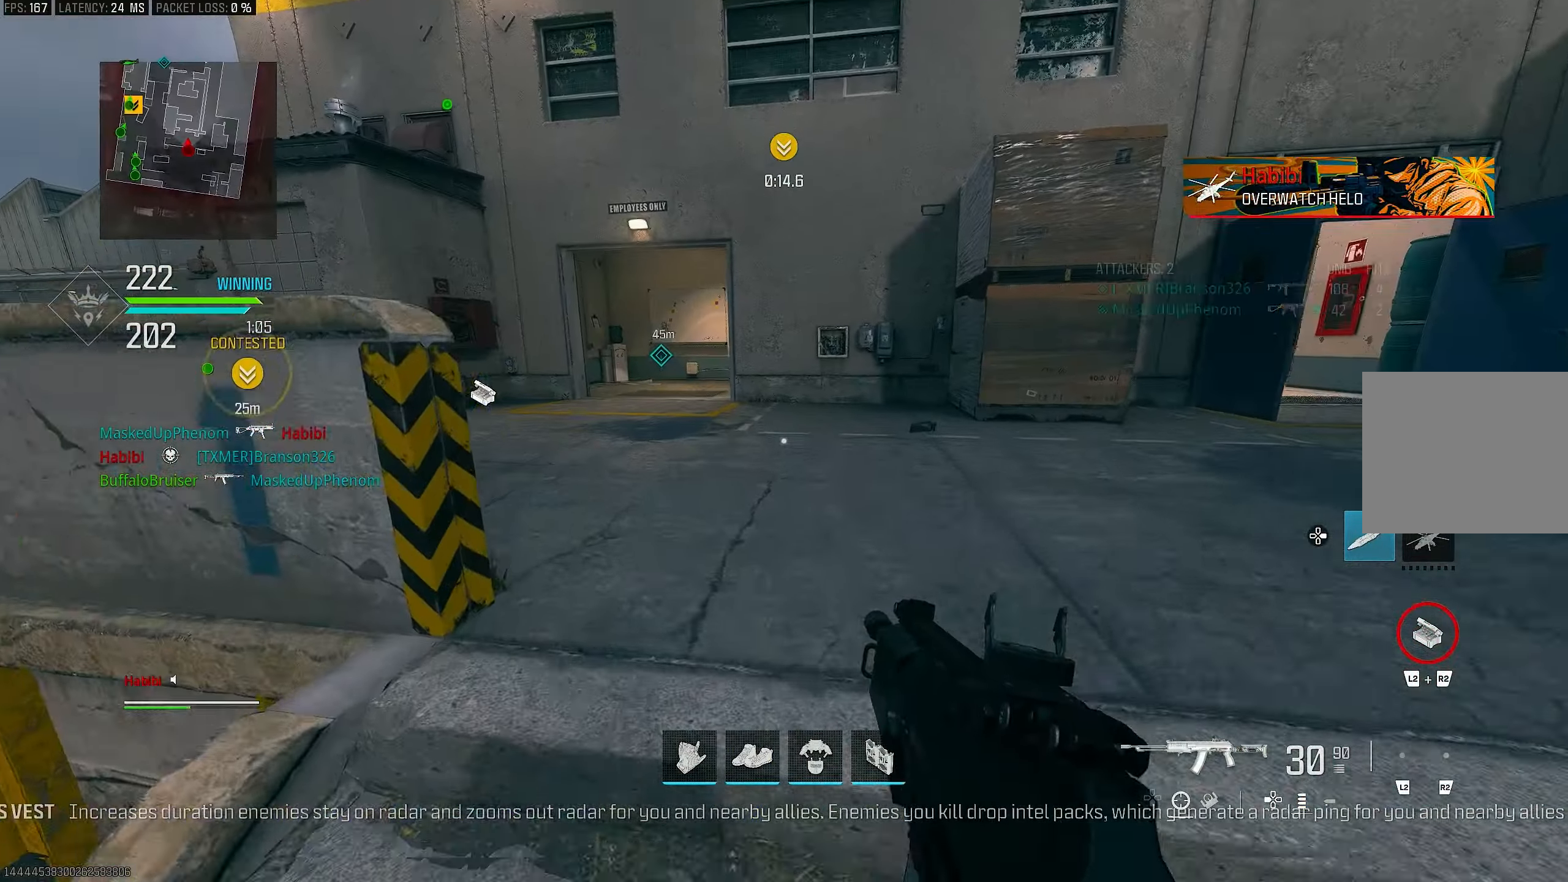
{"buttons": ["L3"], "left_stick": "up", "right_stick": "center", "events": [[33, "right_stick", "right"], [117, "L3", "up"], [217, "right_stick", "center"], [483, "L3", "down"]]}
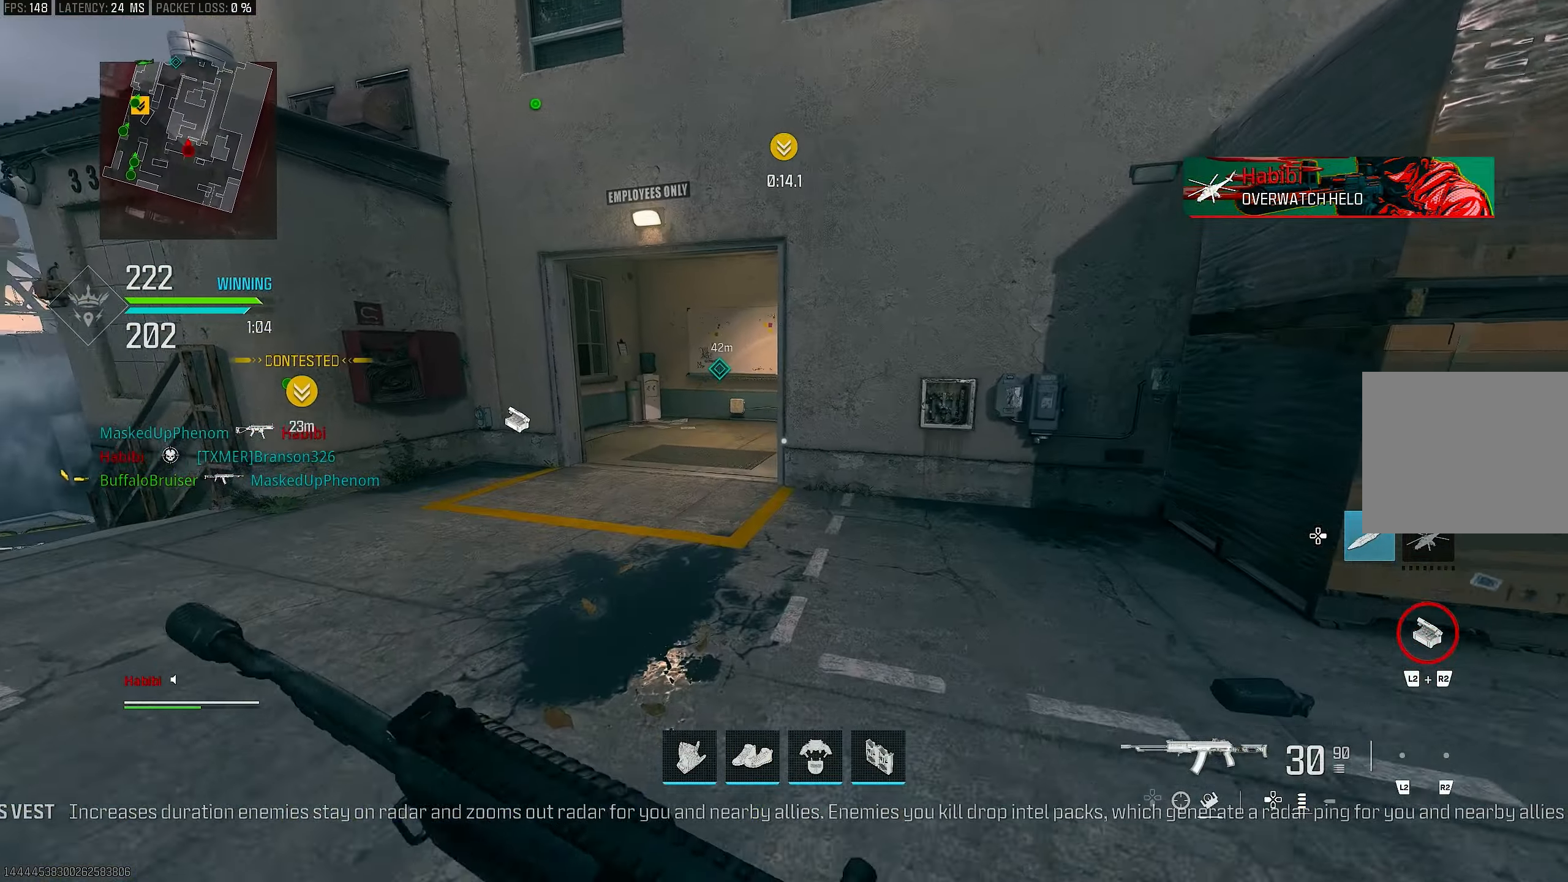
{"buttons": ["CROSS", "R3"], "left_stick": "up-left", "right_stick": "center", "events": [[17, "left_stick", "up-left"], [183, "L3", "up"], [183, "right_stick", "left"], [250, "R3", "down"], [250, "right_stick", "center"], [383, "R3", "up"], [450, "R3", "down"], [483, "CROSS", "down"]]}
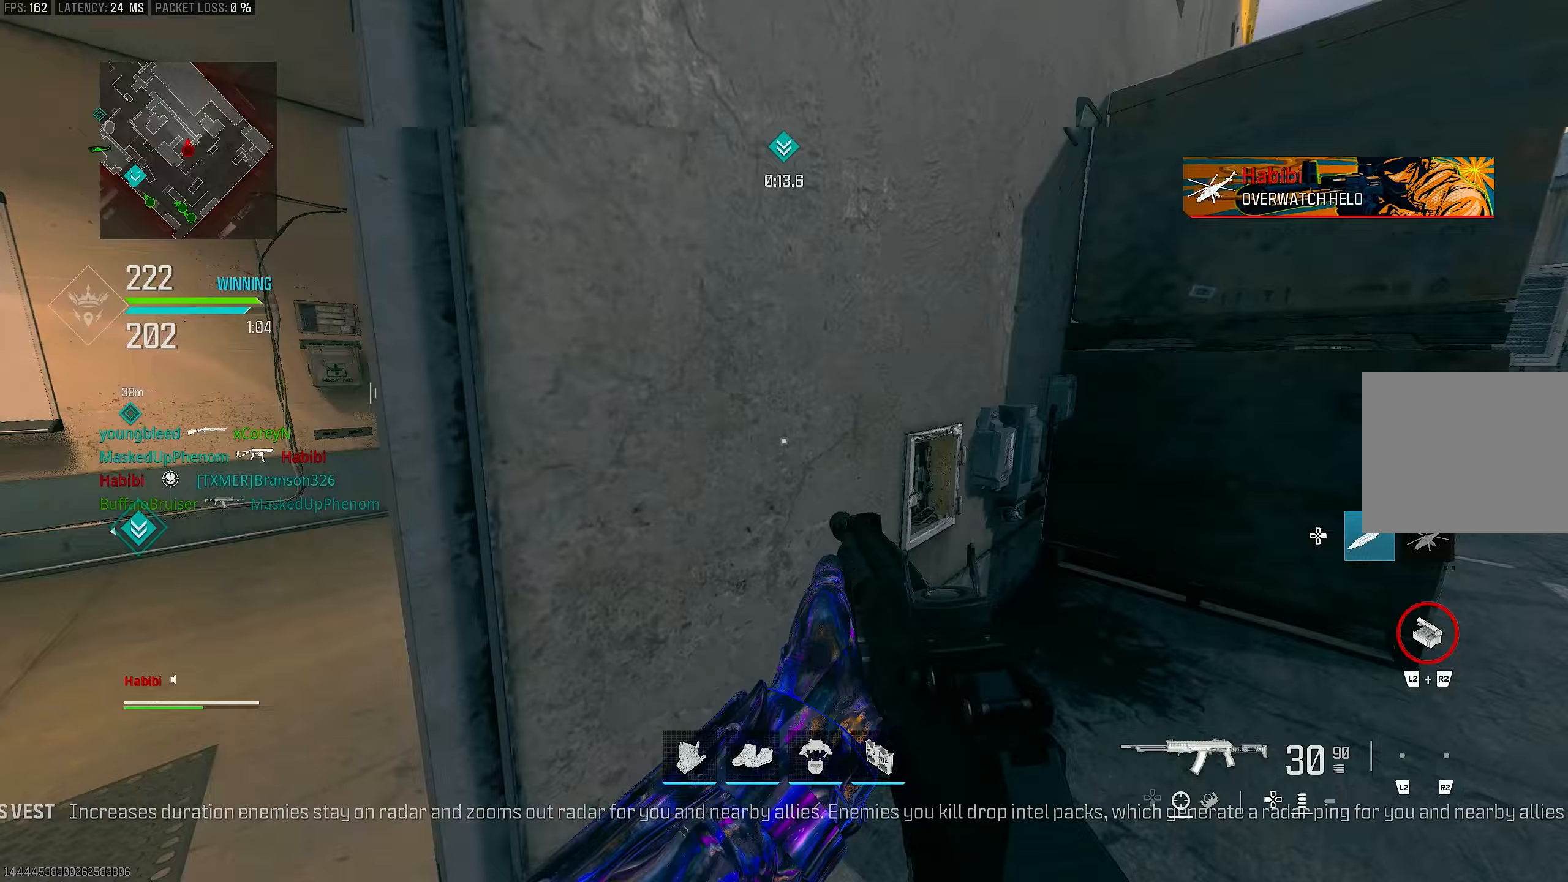
{"buttons": [], "left_stick": "left", "right_stick": "center", "events": [[50, "R3", "up"], [50, "right_stick", "right"], [117, "CROSS", "up"], [183, "L3", "down"], [317, "L3", "up"], [317, "right_stick", "center"], [450, "left_stick", "left"]]}
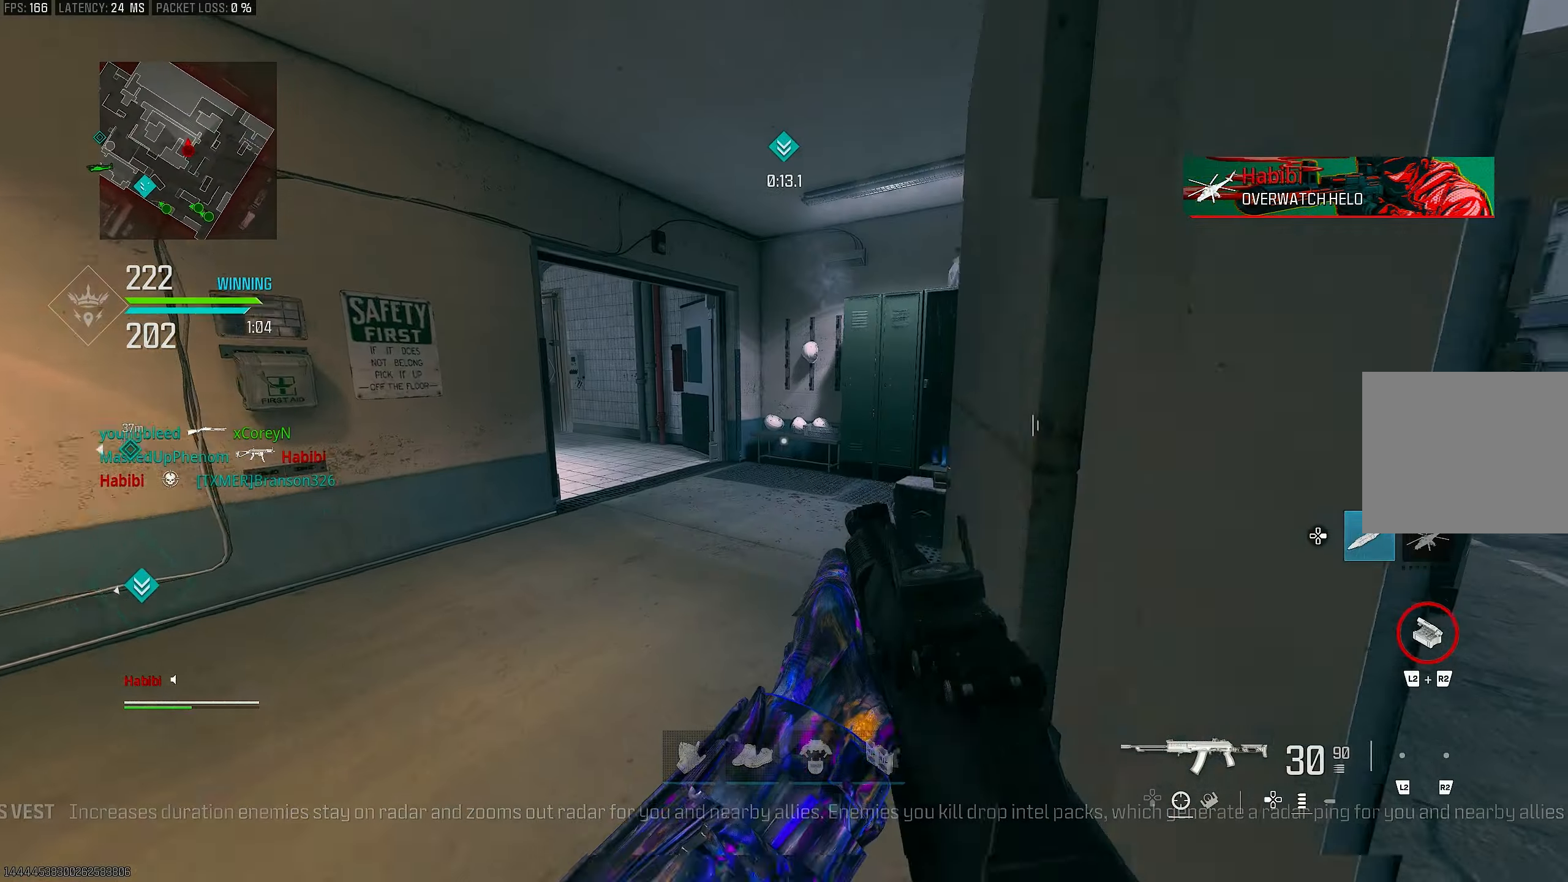
{"buttons": ["R3"], "left_stick": "up", "right_stick": "up-left", "events": [[183, "left_stick", "up-left"], [283, "L3", "down"], [283, "left_stick", "up"], [283, "right_stick", "right"], [383, "L3", "up"], [383, "right_stick", "center"], [450, "R3", "down"], [450, "right_stick", "up-left"]]}
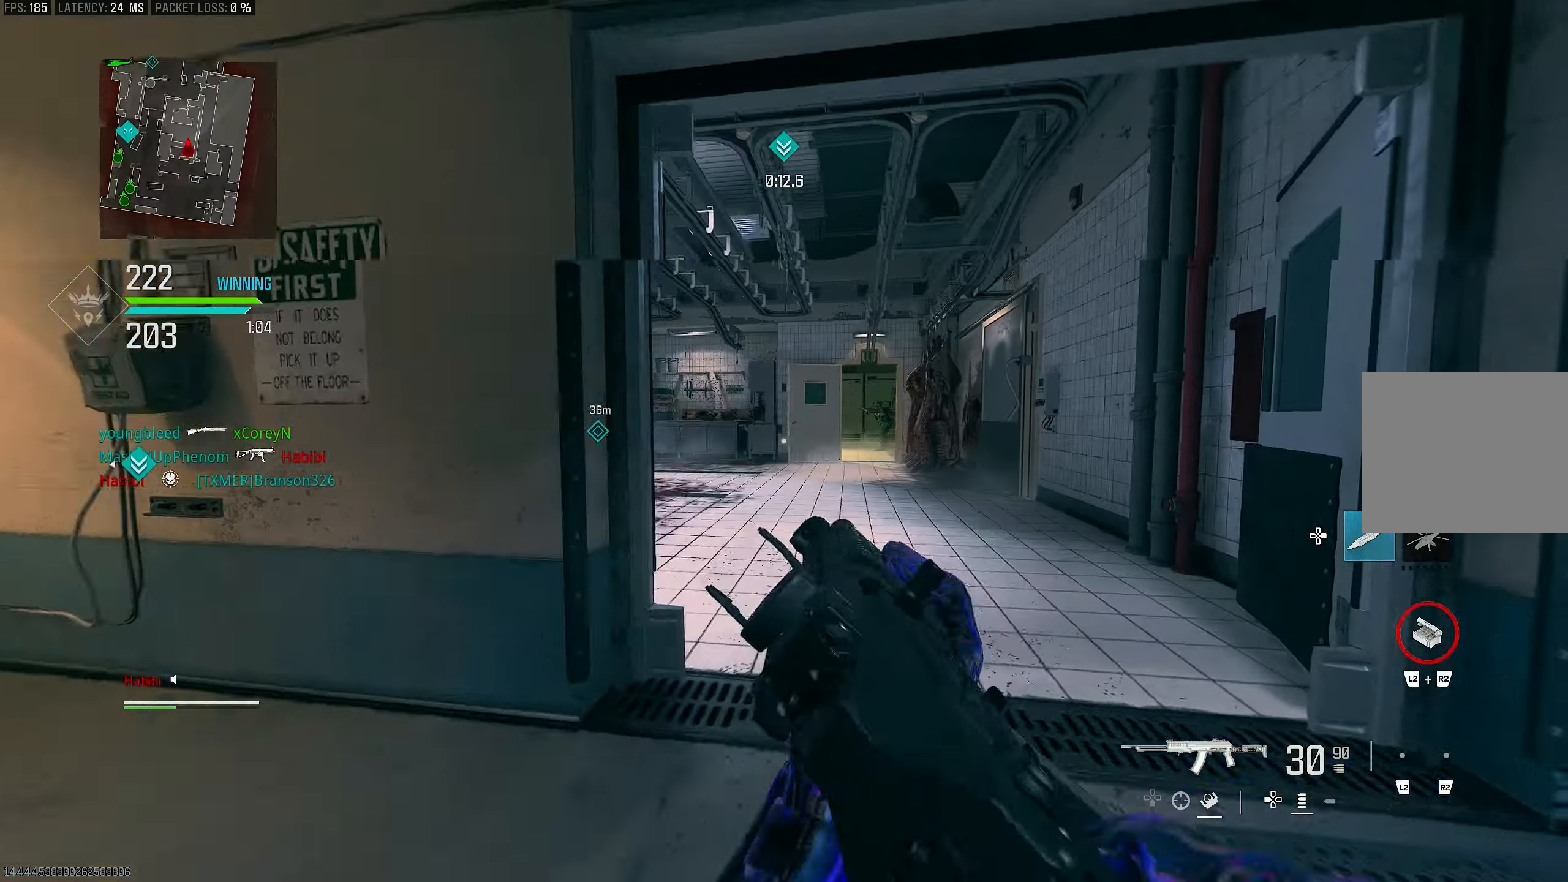
{"buttons": ["L1"], "left_stick": "right", "right_stick": "left", "events": [[83, "right_stick", "left"], [150, "L1", "down"], [150, "left_stick", "up-right"], [217, "CROSS", "down"], [283, "R3", "up"], [283, "left_stick", "right"], [283, "right_stick", "right"], [317, "CROSS", "up"], [383, "right_stick", "center"], [450, "right_stick", "left"]]}
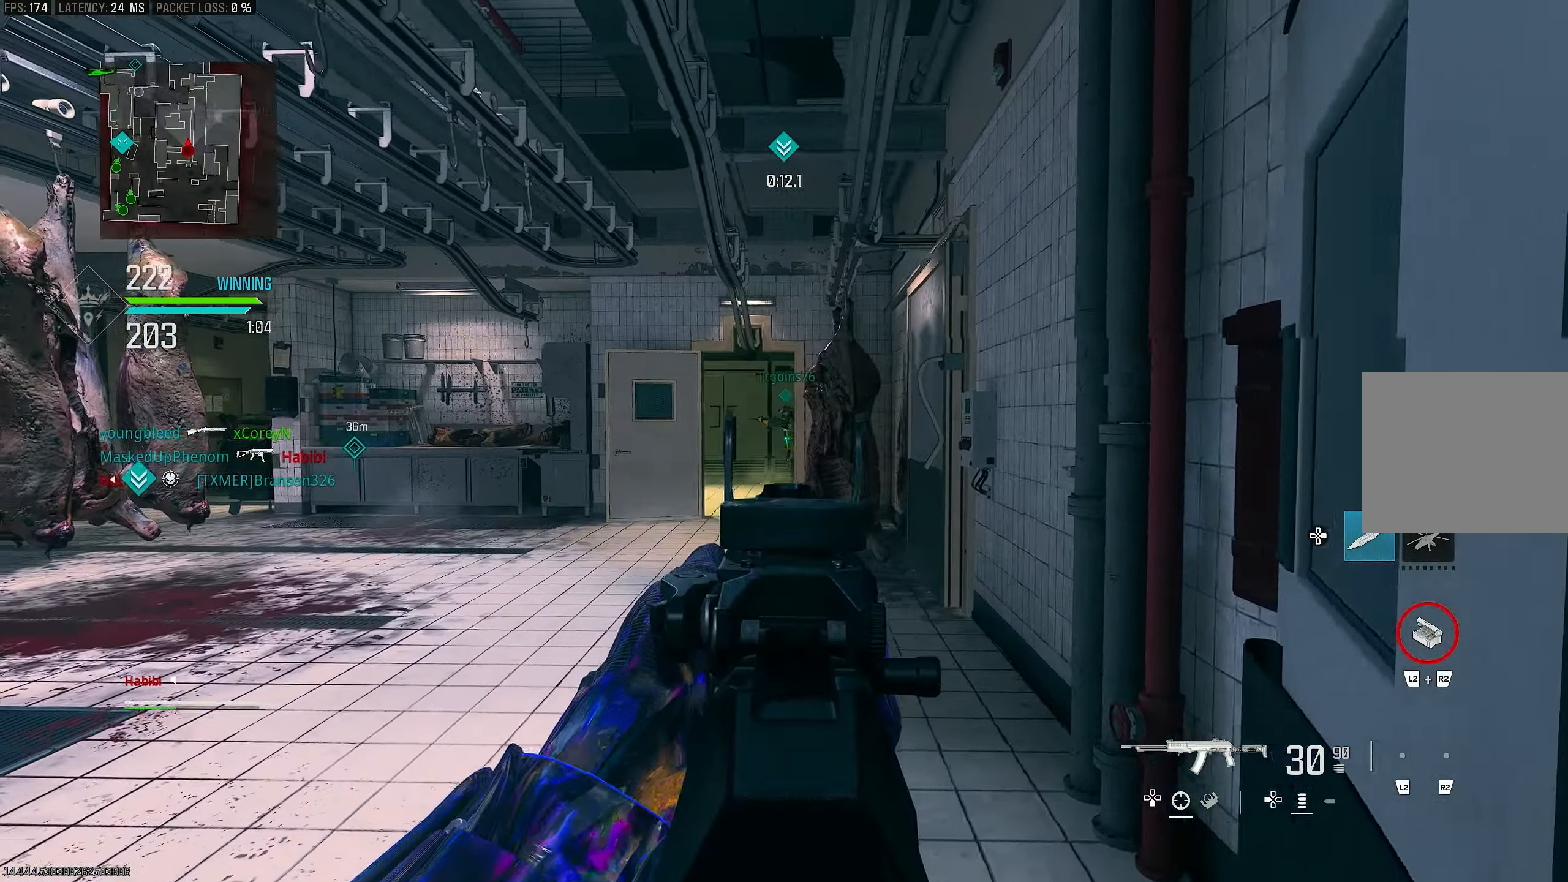
{"buttons": ["L1", "R1"], "left_stick": "left", "right_stick": "right", "events": [[17, "left_stick", "left"], [50, "right_stick", "right"], [183, "right_stick", "center"], [383, "R1", "down"], [417, "right_stick", "right"]]}
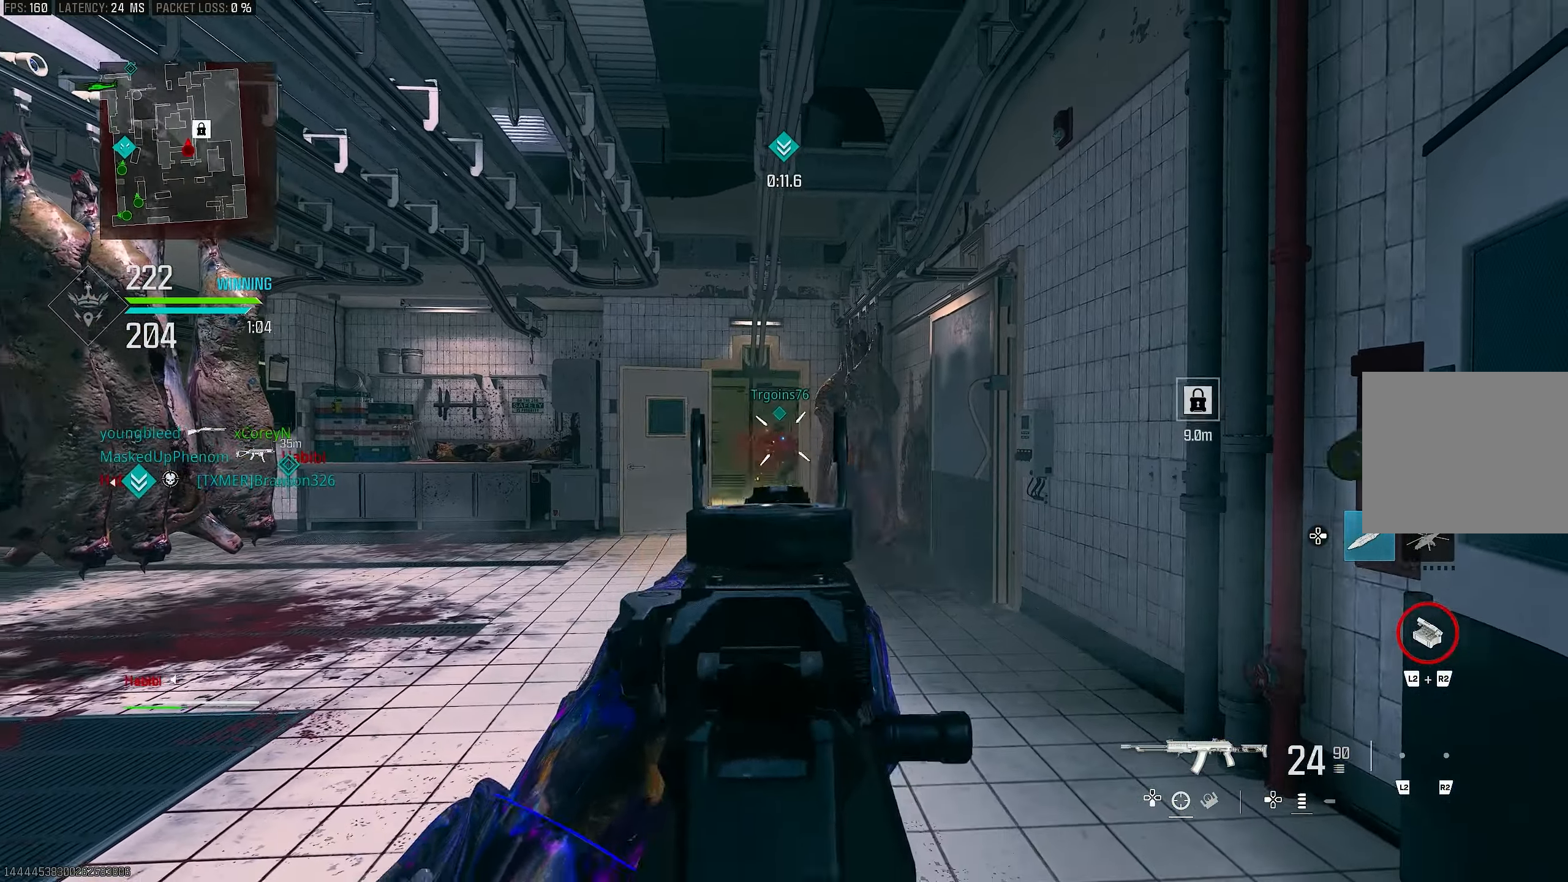
{"buttons": ["L1", "R1"], "left_stick": "up-right", "right_stick": "down", "events": [[50, "right_stick", "down-right"], [217, "left_stick", "center"], [350, "left_stick", "up-right"], [350, "right_stick", "down"]]}
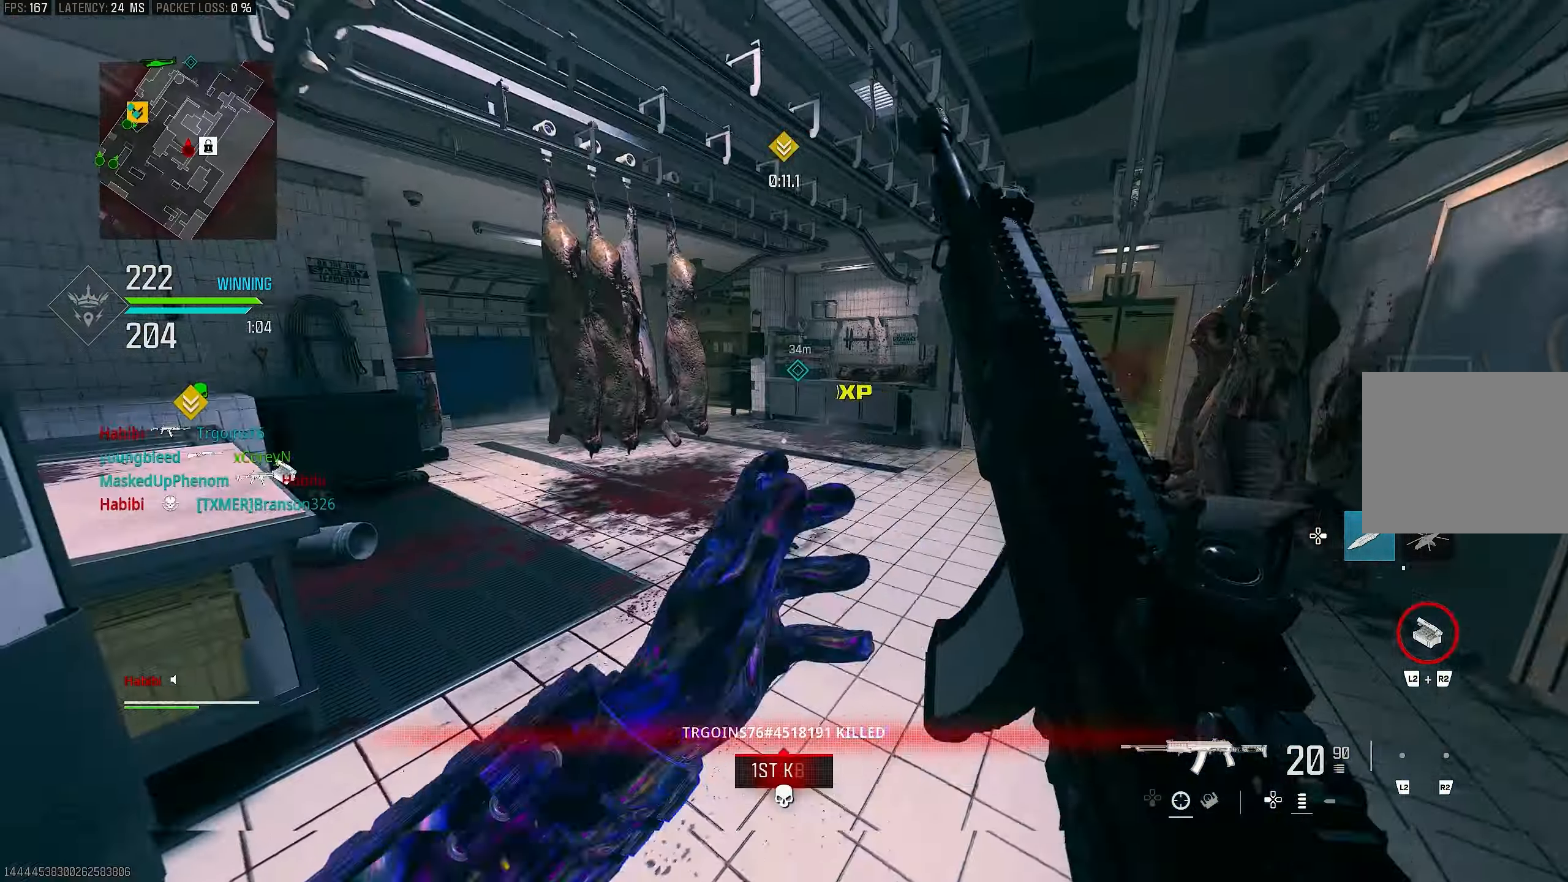
{"buttons": [], "left_stick": "up", "right_stick": "center", "events": [[17, "left_stick", "up"], [83, "L1", "up"], [83, "L3", "down"], [117, "R1", "up"], [117, "right_stick", "down-left"], [283, "CROSS", "down"], [283, "L3", "up"], [317, "right_stick", "center"], [383, "CROSS", "up"], [417, "TRIANGLE", "down"], [483, "TRIANGLE", "up"]]}
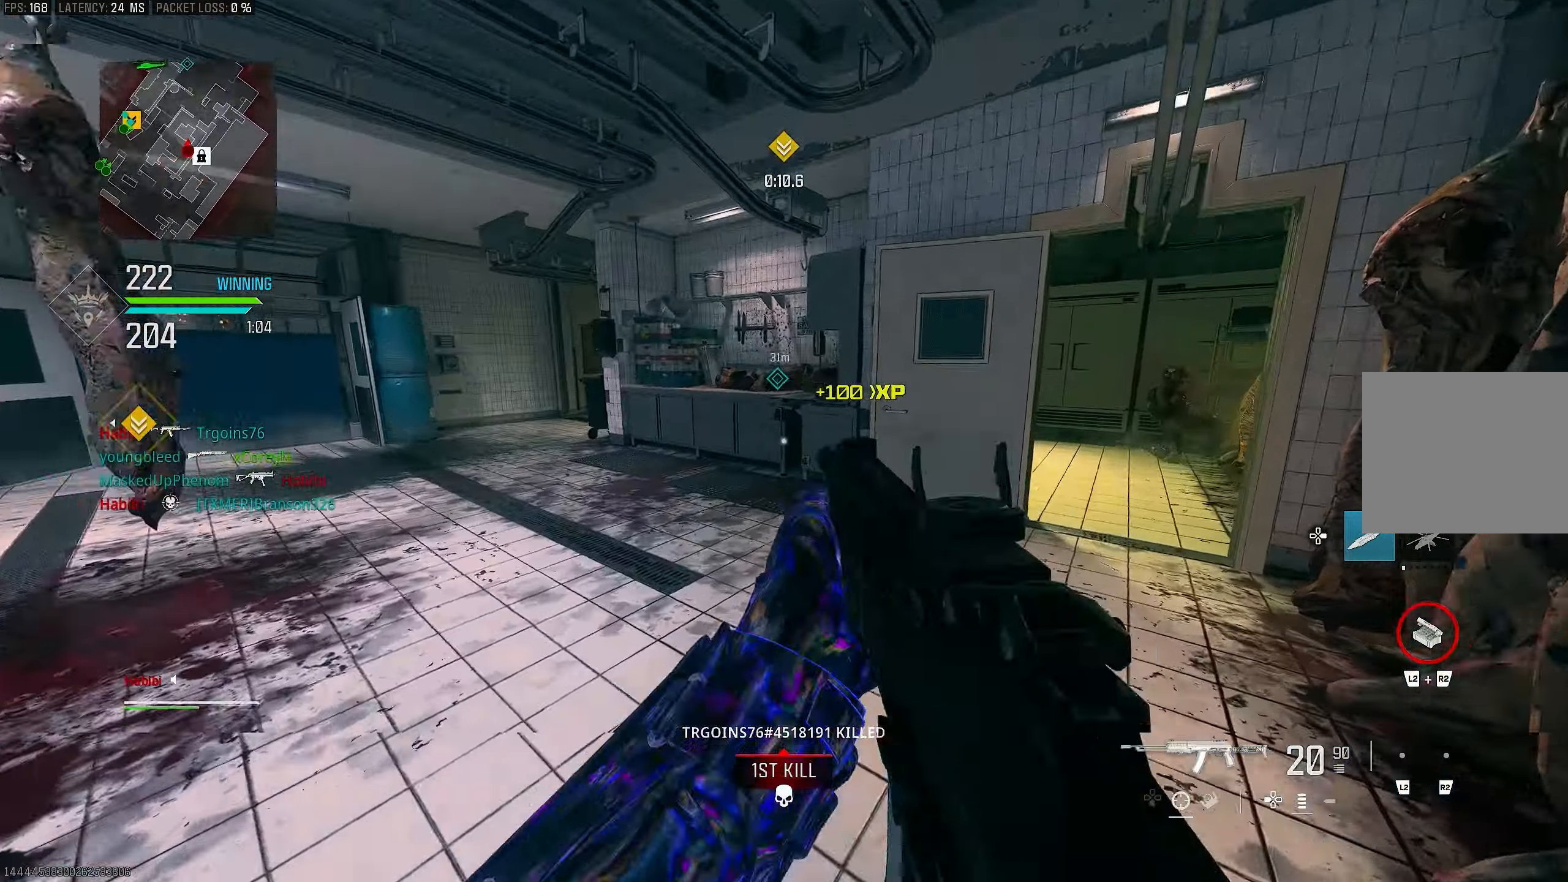
{"buttons": [], "left_stick": "up", "right_stick": "right", "events": [[50, "TRIANGLE", "down"], [117, "L3", "down"], [117, "TRIANGLE", "up"], [250, "L3", "up"], [317, "right_stick", "right"]]}
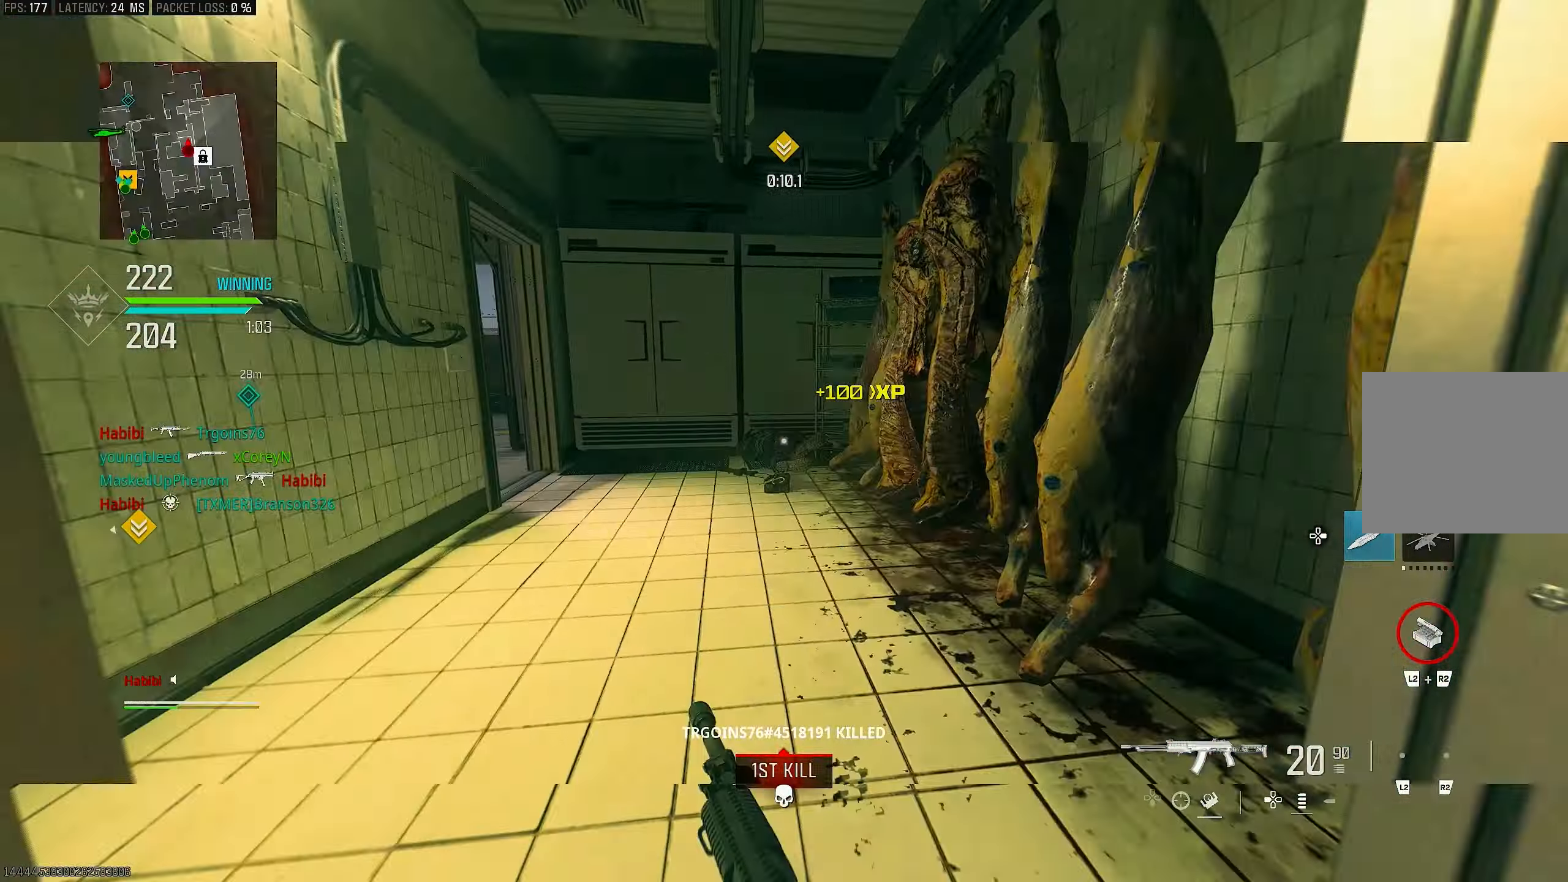
{"buttons": ["L3"], "left_stick": "up", "right_stick": "left", "events": [[17, "right_stick", "center"], [83, "R3", "down"], [350, "CROSS", "down"], [417, "R3", "up"], [417, "right_stick", "left"], [483, "CROSS", "up"], [483, "L3", "down"]]}
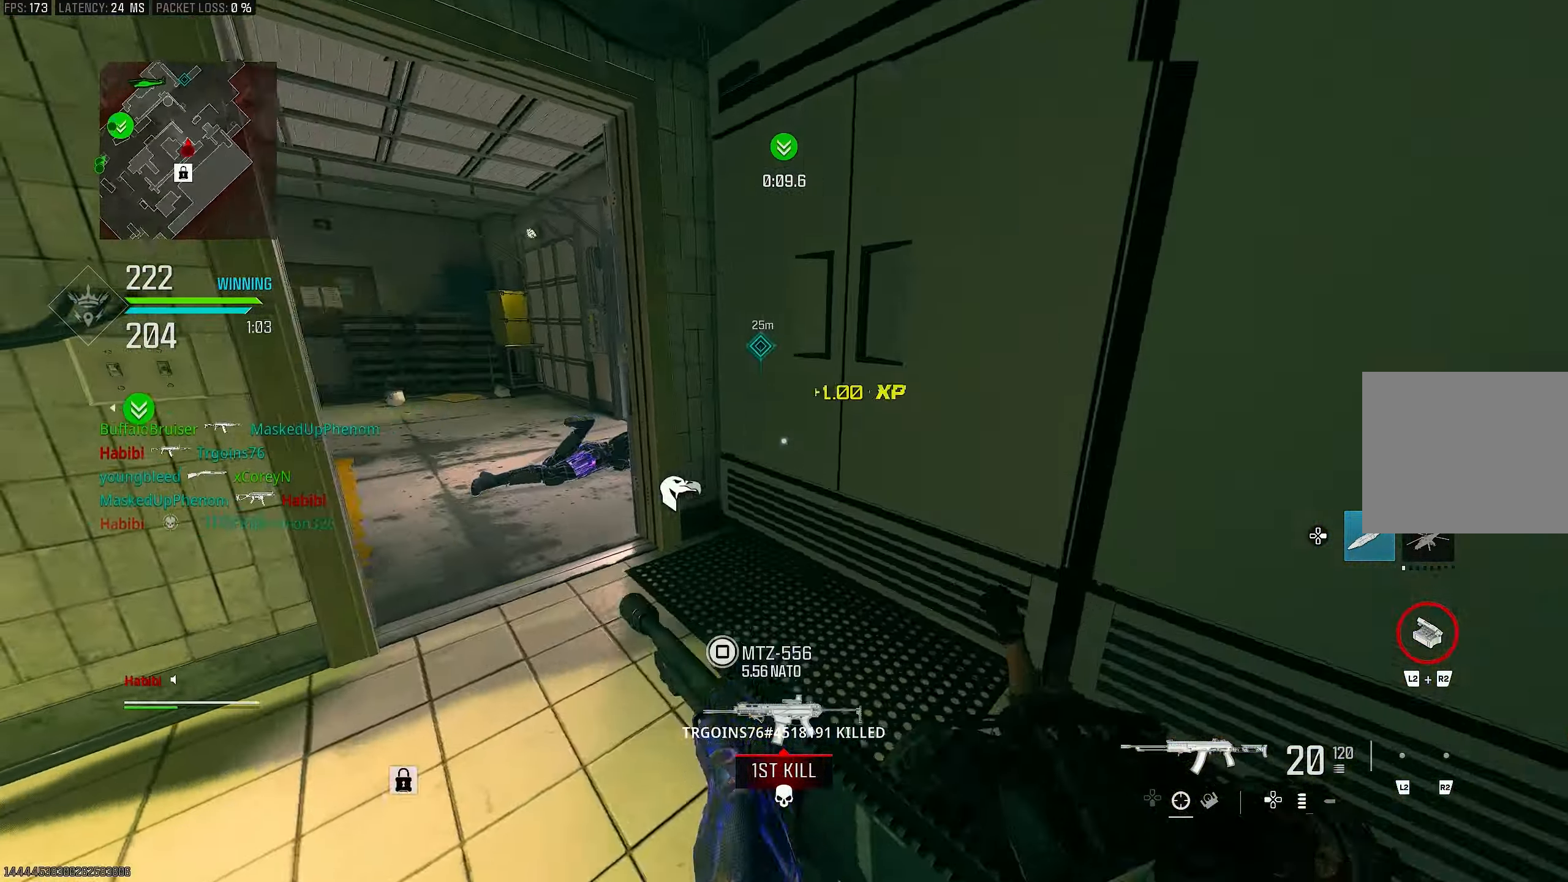
{"buttons": ["L3"], "left_stick": "up-left", "right_stick": "center", "events": [[50, "right_stick", "center"], [83, "L3", "up"], [183, "right_stick", "left"], [250, "L3", "down"], [250, "left_stick", "up-left"], [350, "L3", "up"], [417, "right_stick", "center"], [450, "L3", "down"]]}
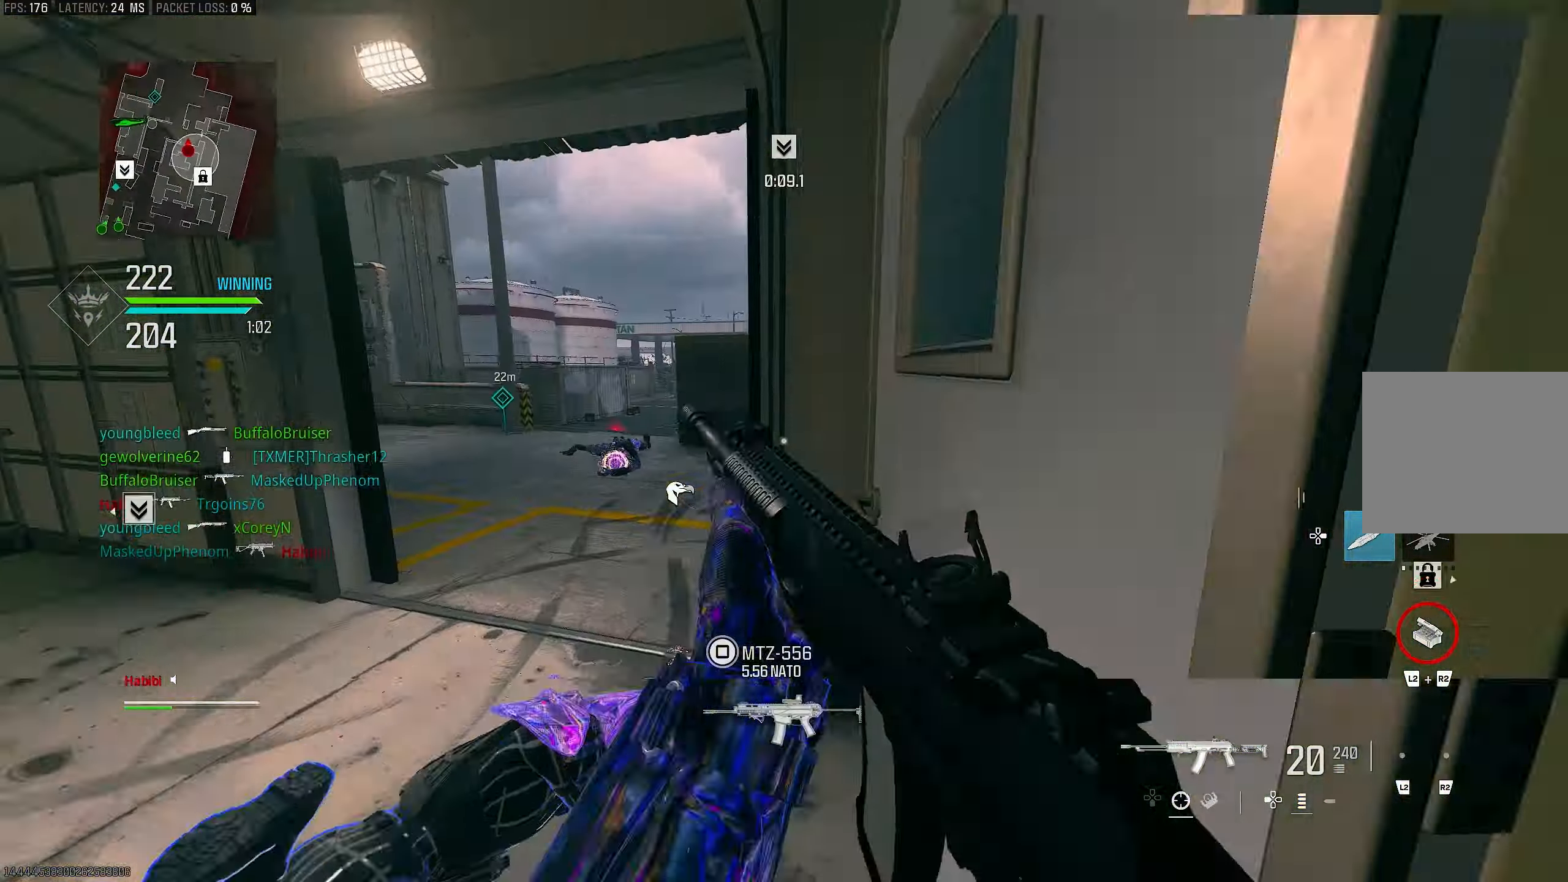
{"buttons": ["L1"], "left_stick": "up-left", "right_stick": "left", "events": [[50, "right_stick", "right"], [217, "L3", "up"], [317, "L1", "down"], [317, "right_stick", "center"], [383, "right_stick", "left"]]}
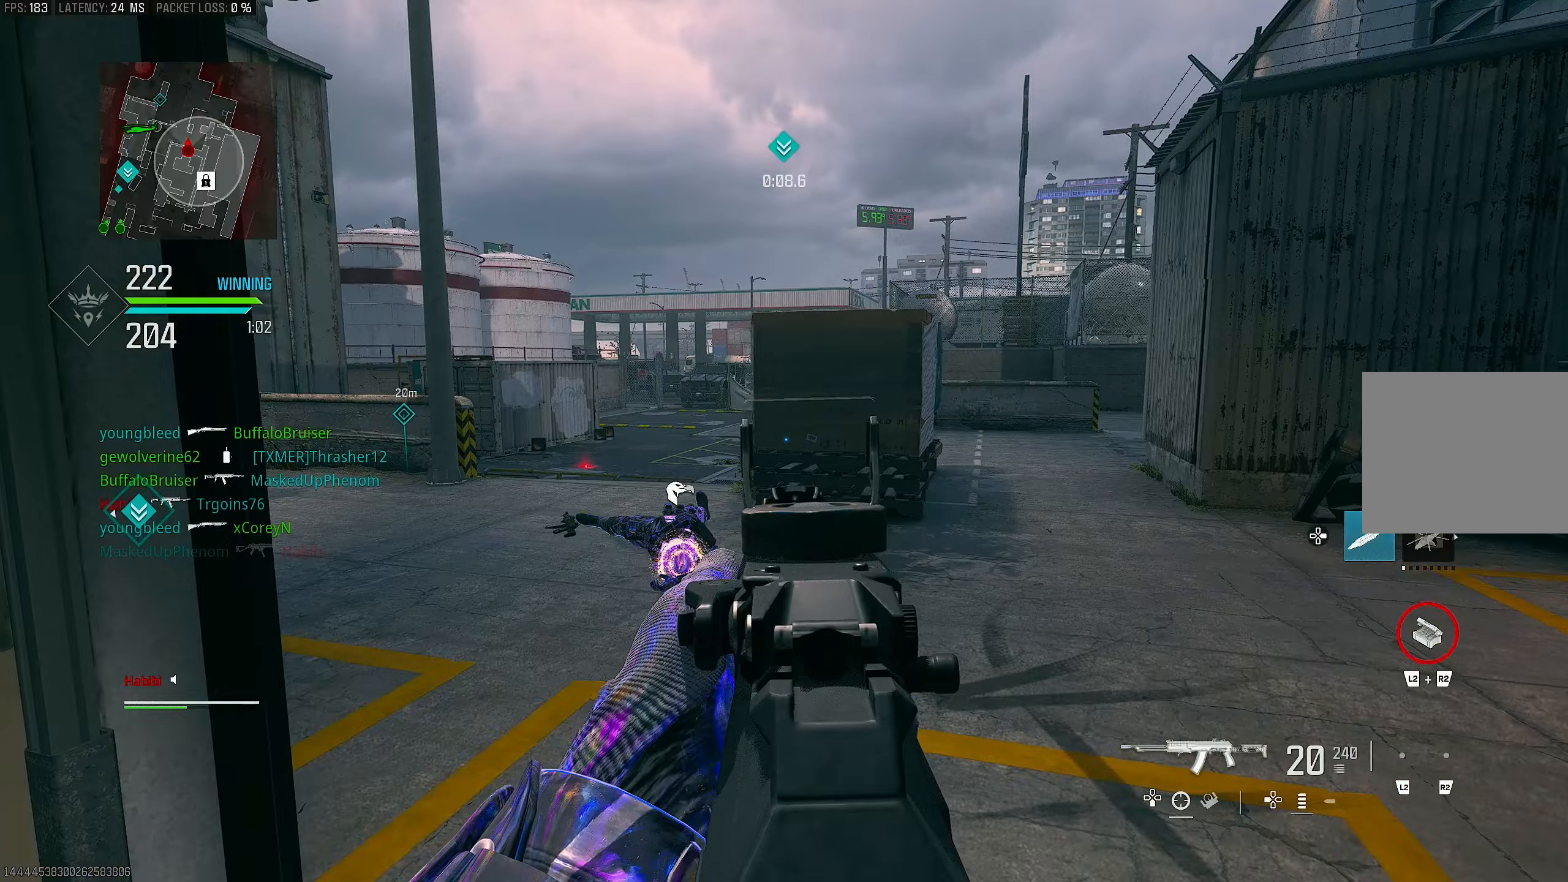
{"buttons": [], "left_stick": "up", "right_stick": "center", "events": [[50, "right_stick", "center"], [350, "L1", "up"], [350, "left_stick", "up"]]}
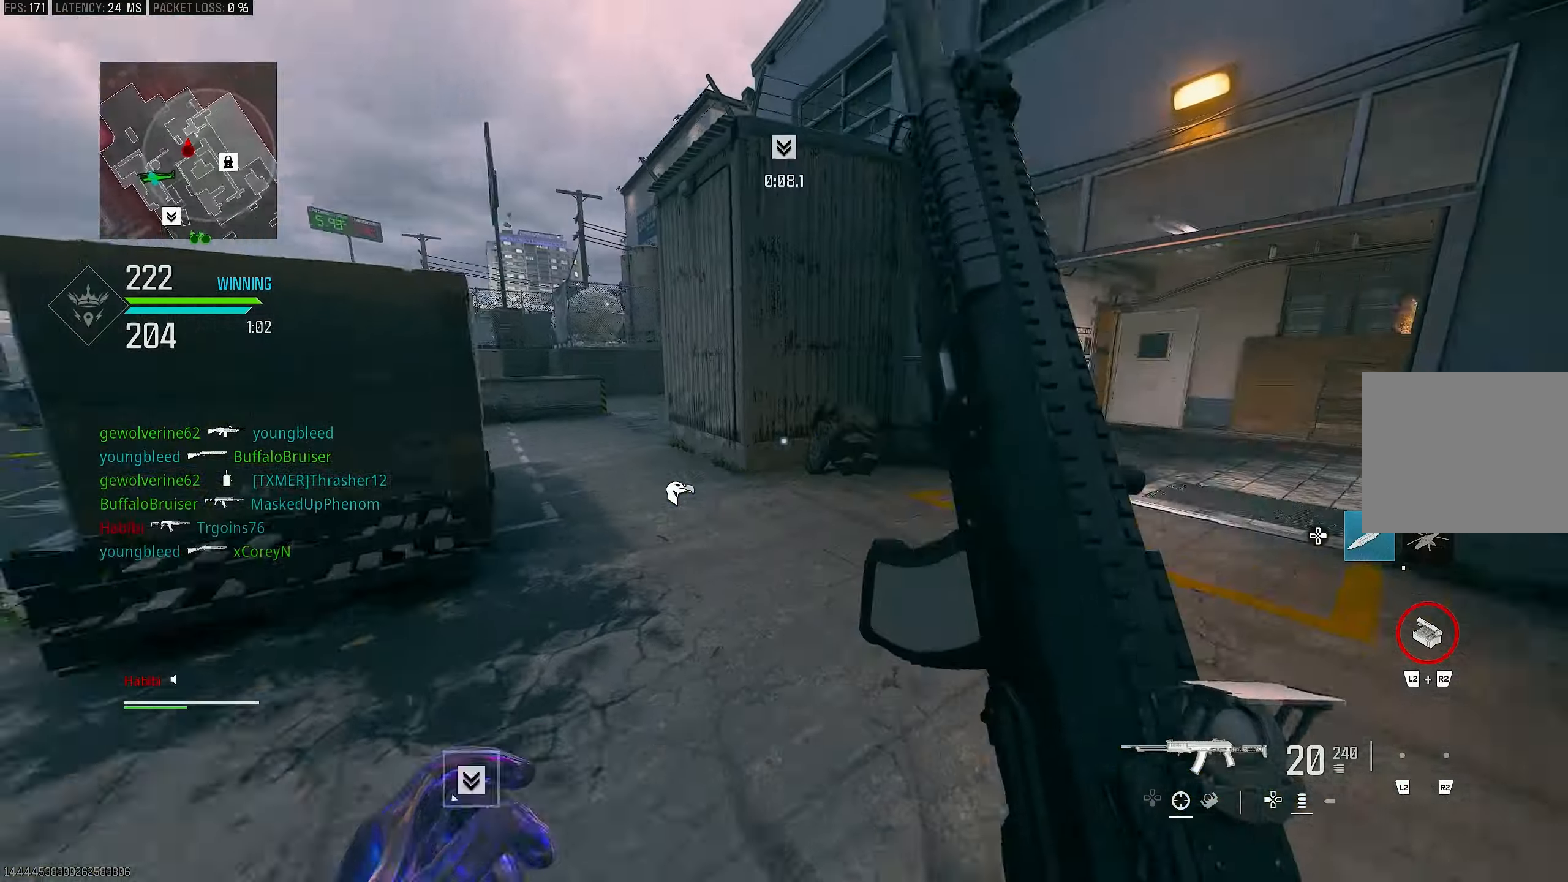
{"buttons": [], "left_stick": "up", "right_stick": "center", "events": [[17, "left_stick", "up-right"], [83, "right_stick", "right"], [283, "L3", "down"], [283, "left_stick", "up"], [383, "L3", "up"], [383, "R3", "down"], [383, "right_stick", "center"], [483, "R3", "up"]]}